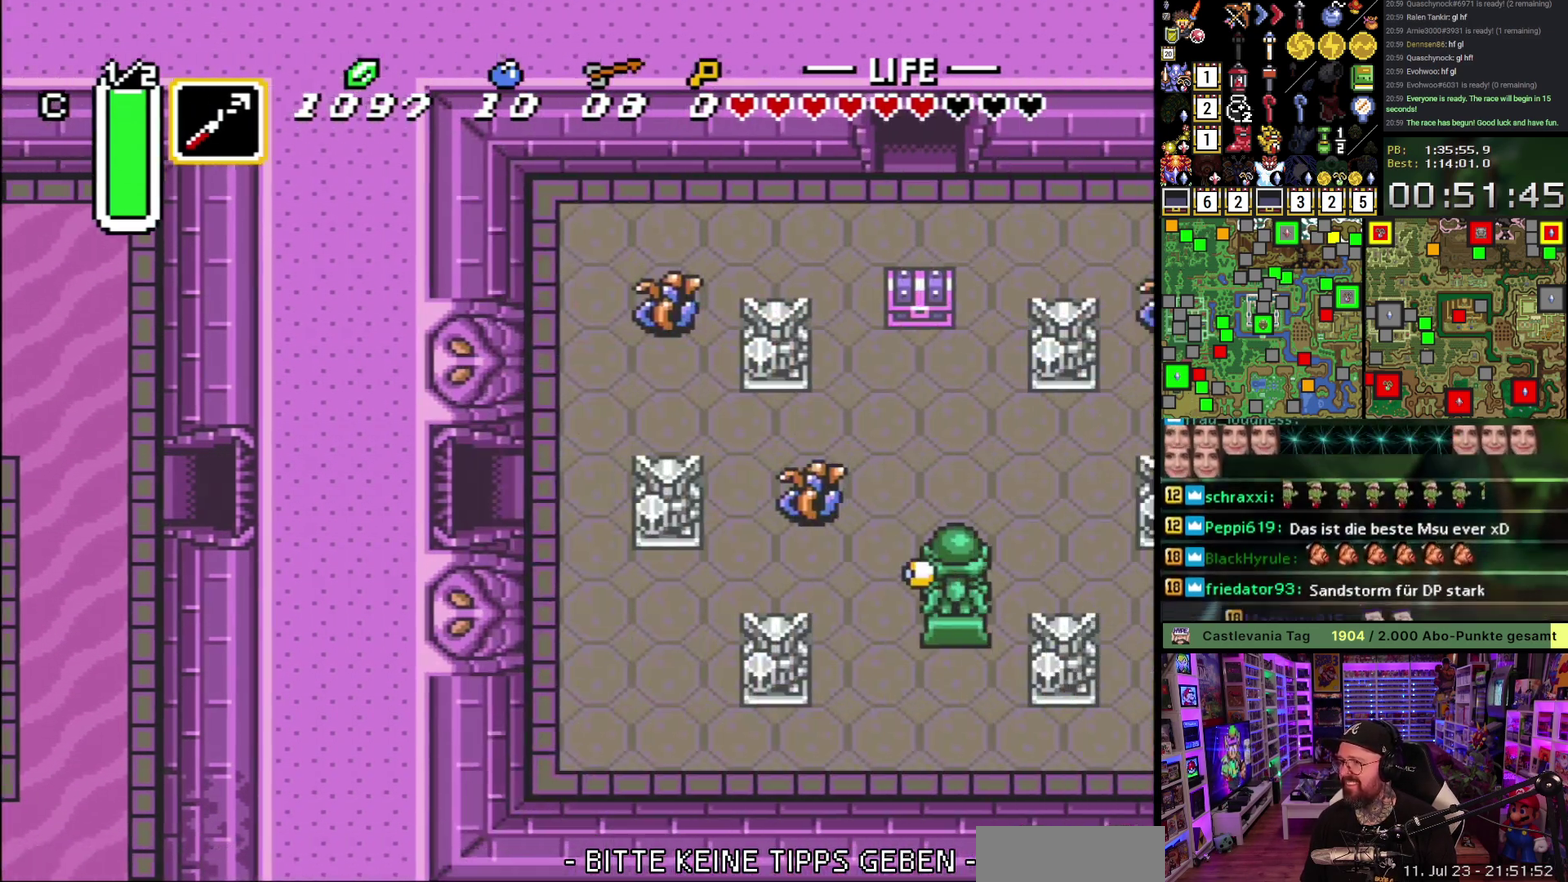
Gameplay with a controller (Nintendo layout); each line is a JSON object with the inputs held at the frame after it. "events" lists button and stick changes between this image and that frame as [ms after this image, input, new state], when the widget could be followed in between. Not read: L3 R3.
{"buttons": ["DPAD_RIGHT"], "events": [[50, "DPAD_RIGHT", "down"], [83, "A", "up"], [167, "A", "down"], [250, "A", "up"], [350, "A", "down"], [450, "A", "up"]]}
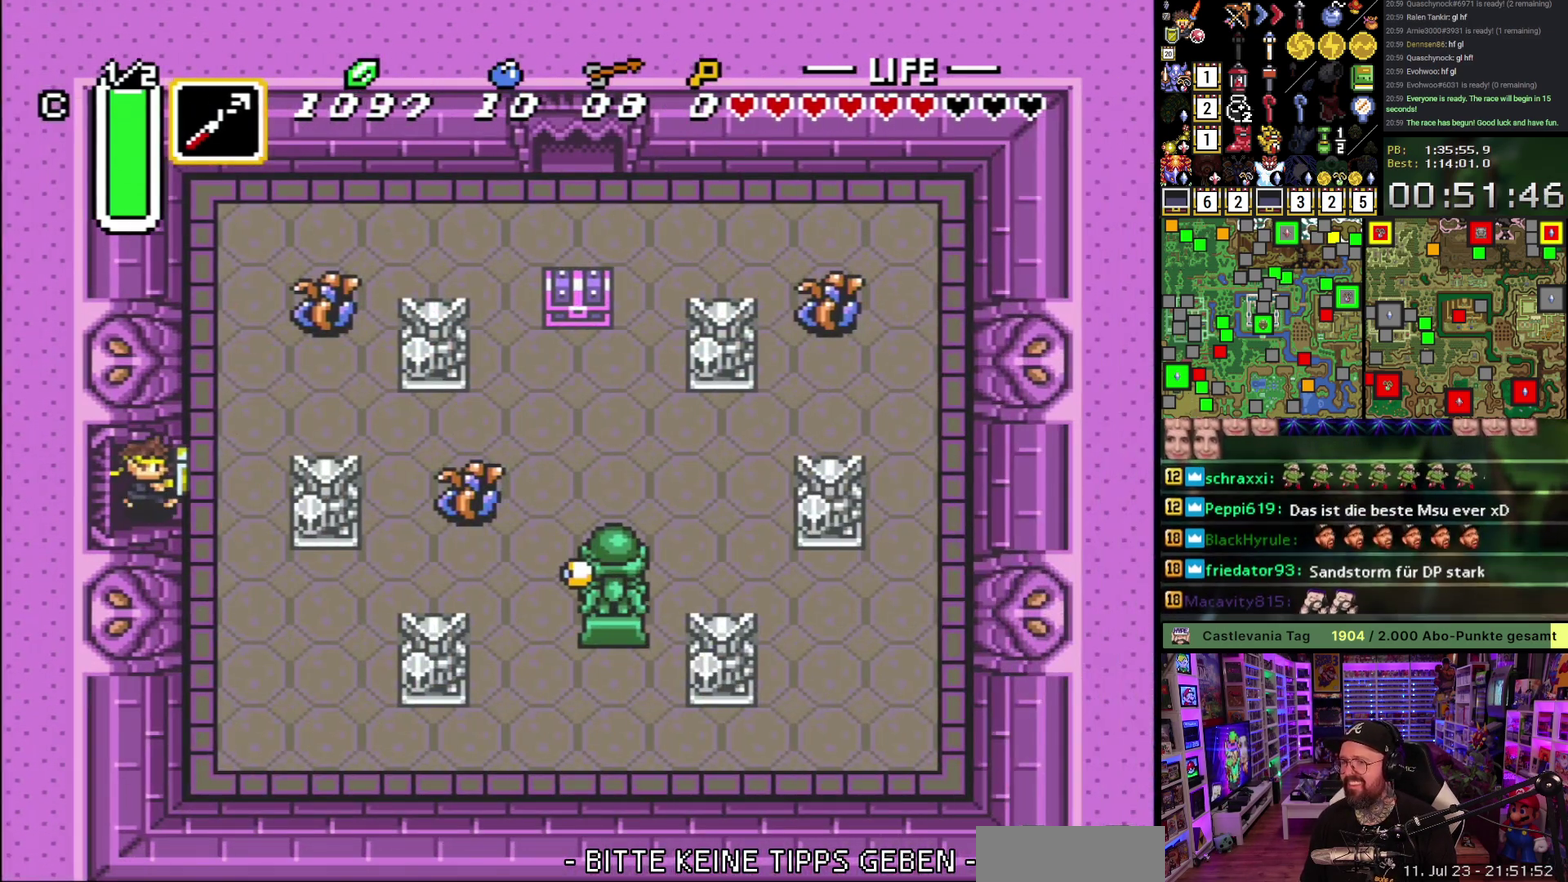
{"buttons": ["DPAD_UP", "DPAD_RIGHT"], "events": [[17, "DPAD_UP", "down"]]}
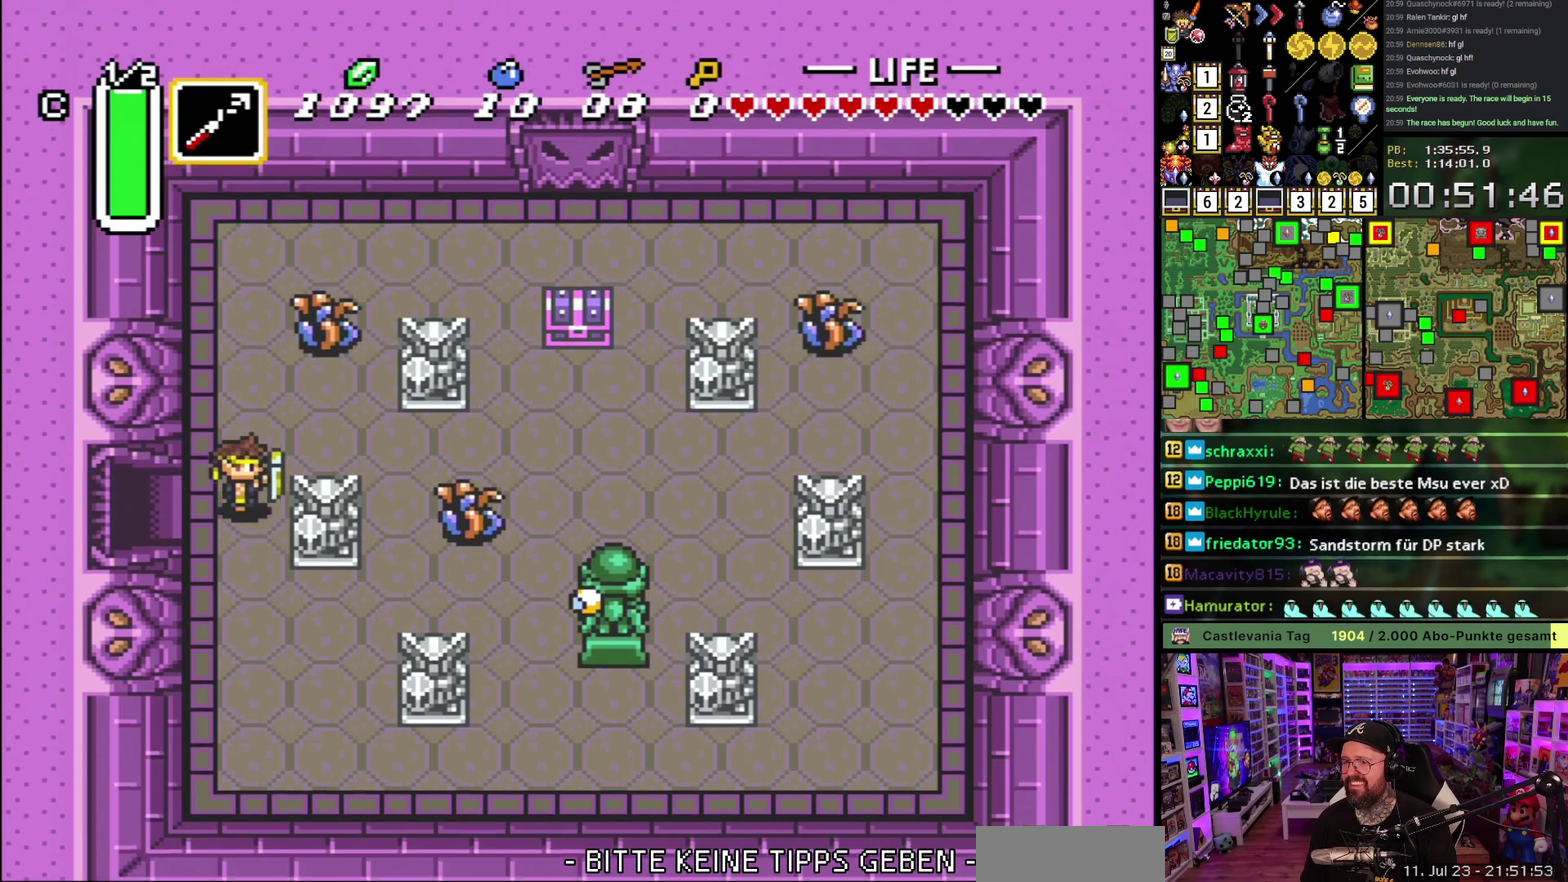
{"buttons": ["DPAD_RIGHT"], "events": [[67, "DPAD_UP", "up"], [300, "DPAD_UP", "down"], [317, "DPAD_RIGHT", "up"], [383, "DPAD_RIGHT", "down"], [400, "DPAD_UP", "up"]]}
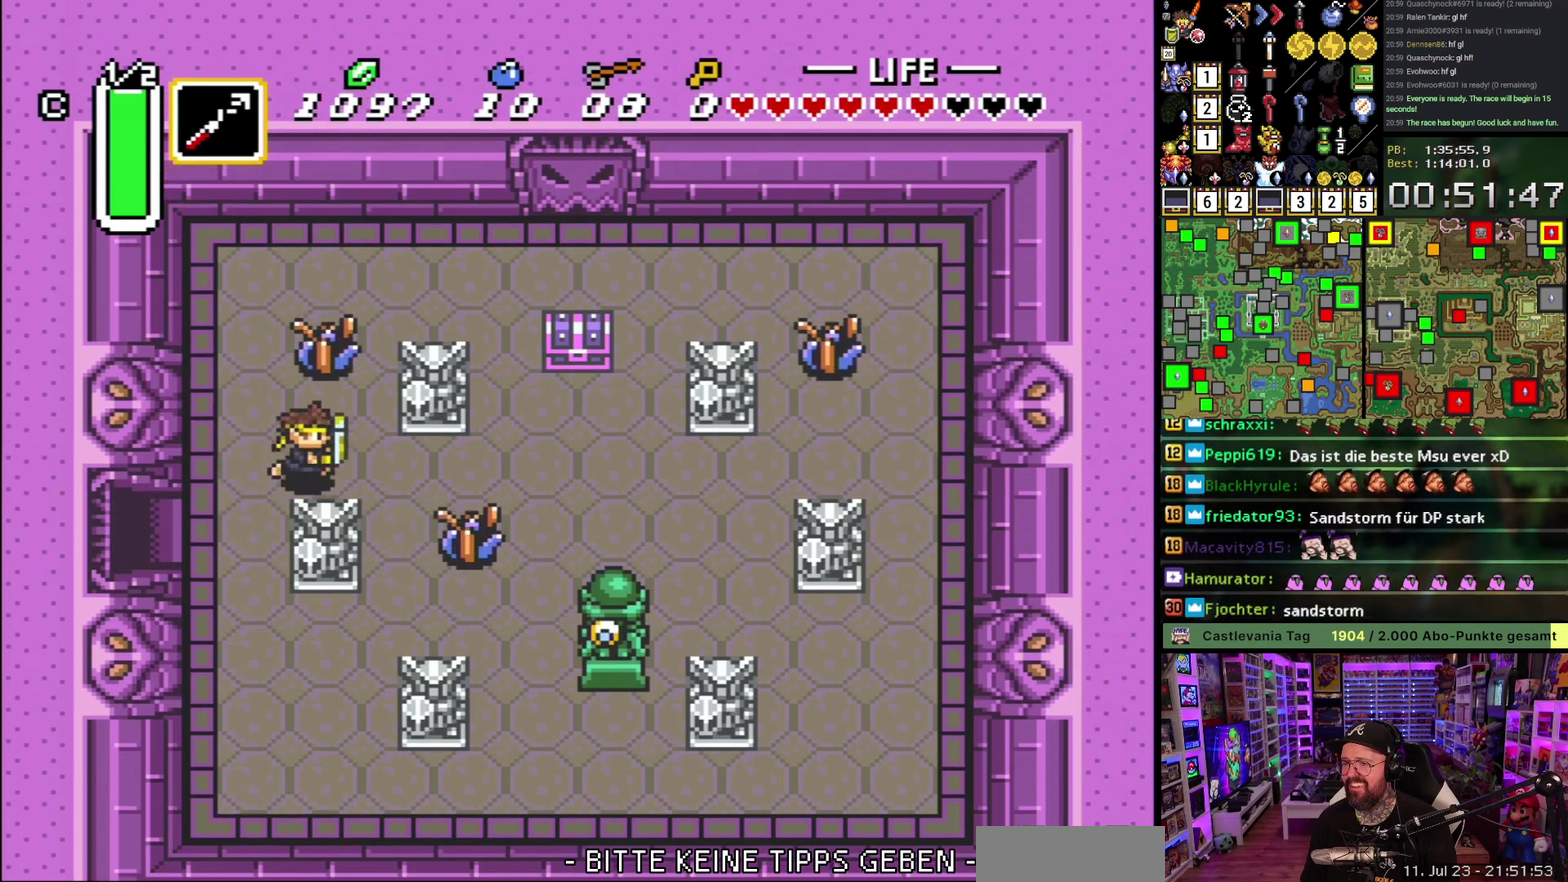
{"buttons": ["DPAD_RIGHT"], "events": [[83, "DPAD_UP", "down"], [100, "B", "down"], [100, "DPAD_RIGHT", "up"], [150, "DPAD_UP", "up"], [200, "B", "up"], [300, "DPAD_DOWN", "down"], [350, "DPAD_RIGHT", "down"], [483, "DPAD_DOWN", "up"]]}
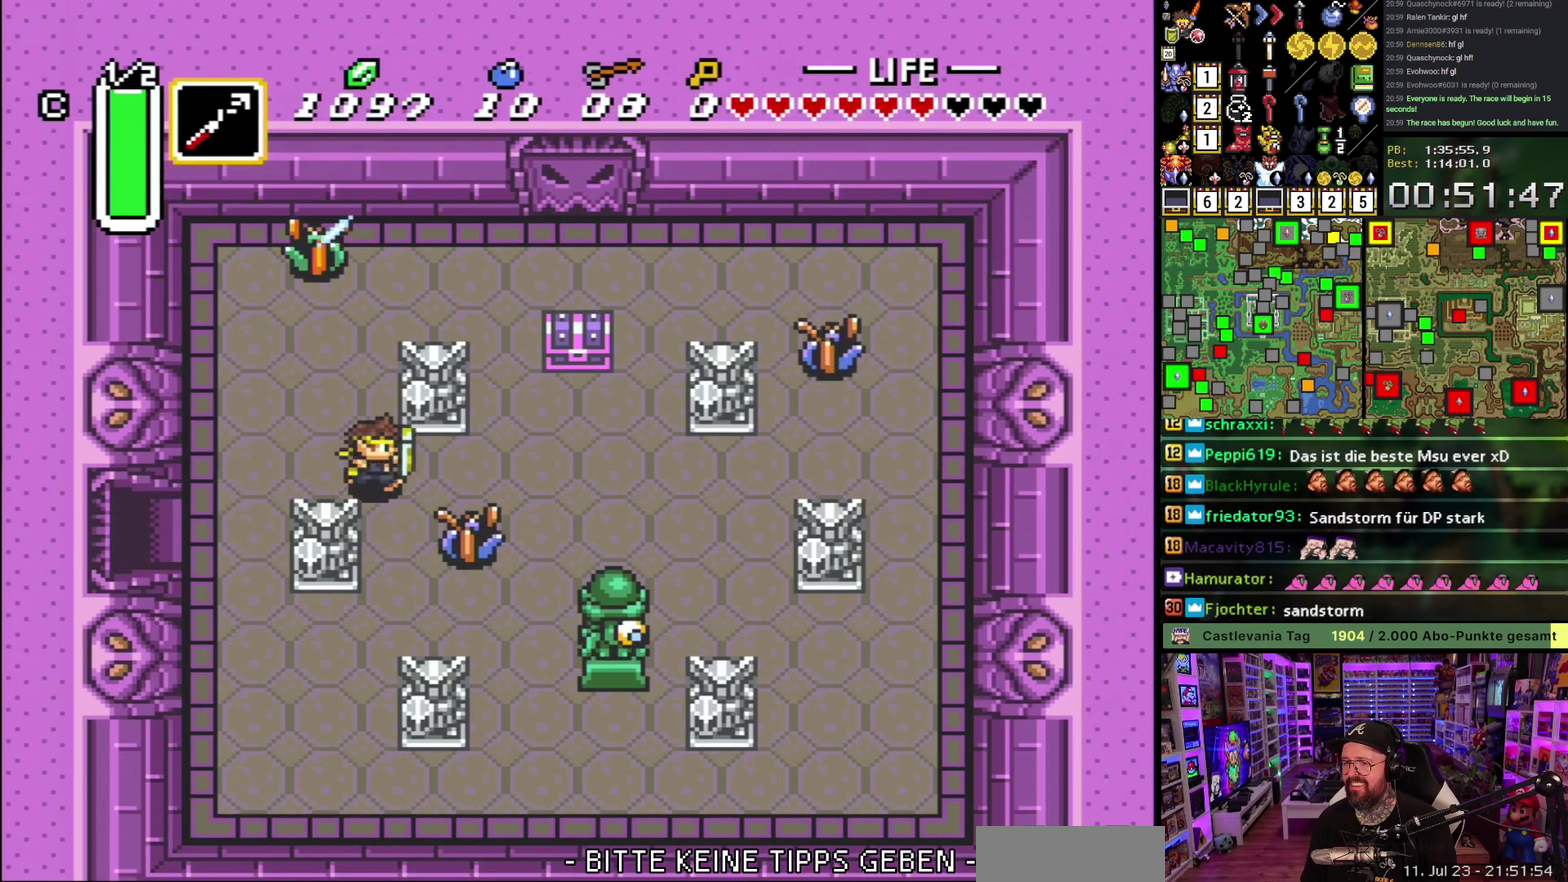
{"buttons": ["DPAD_RIGHT"], "events": [[200, "B", "down"], [200, "DPAD_DOWN", "down"], [200, "DPAD_RIGHT", "up"], [283, "B", "up"], [283, "DPAD_DOWN", "up"], [283, "DPAD_RIGHT", "down"]]}
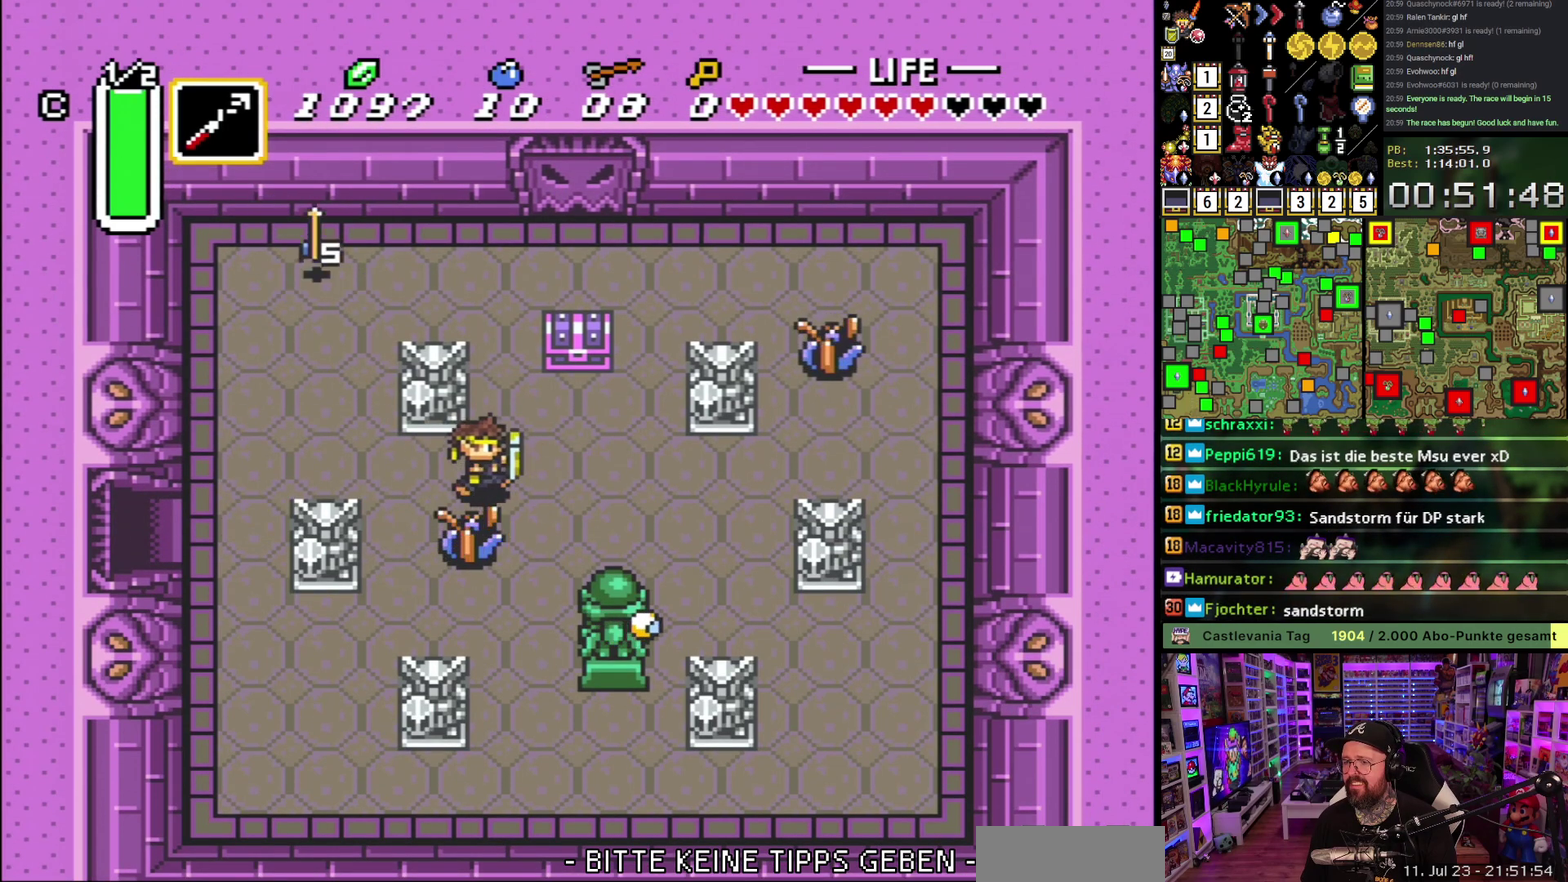
{"buttons": [], "events": [[200, "DPAD_RIGHT", "up"], [267, "DPAD_DOWN", "down"], [300, "B", "down"], [333, "DPAD_DOWN", "up"], [417, "B", "up"]]}
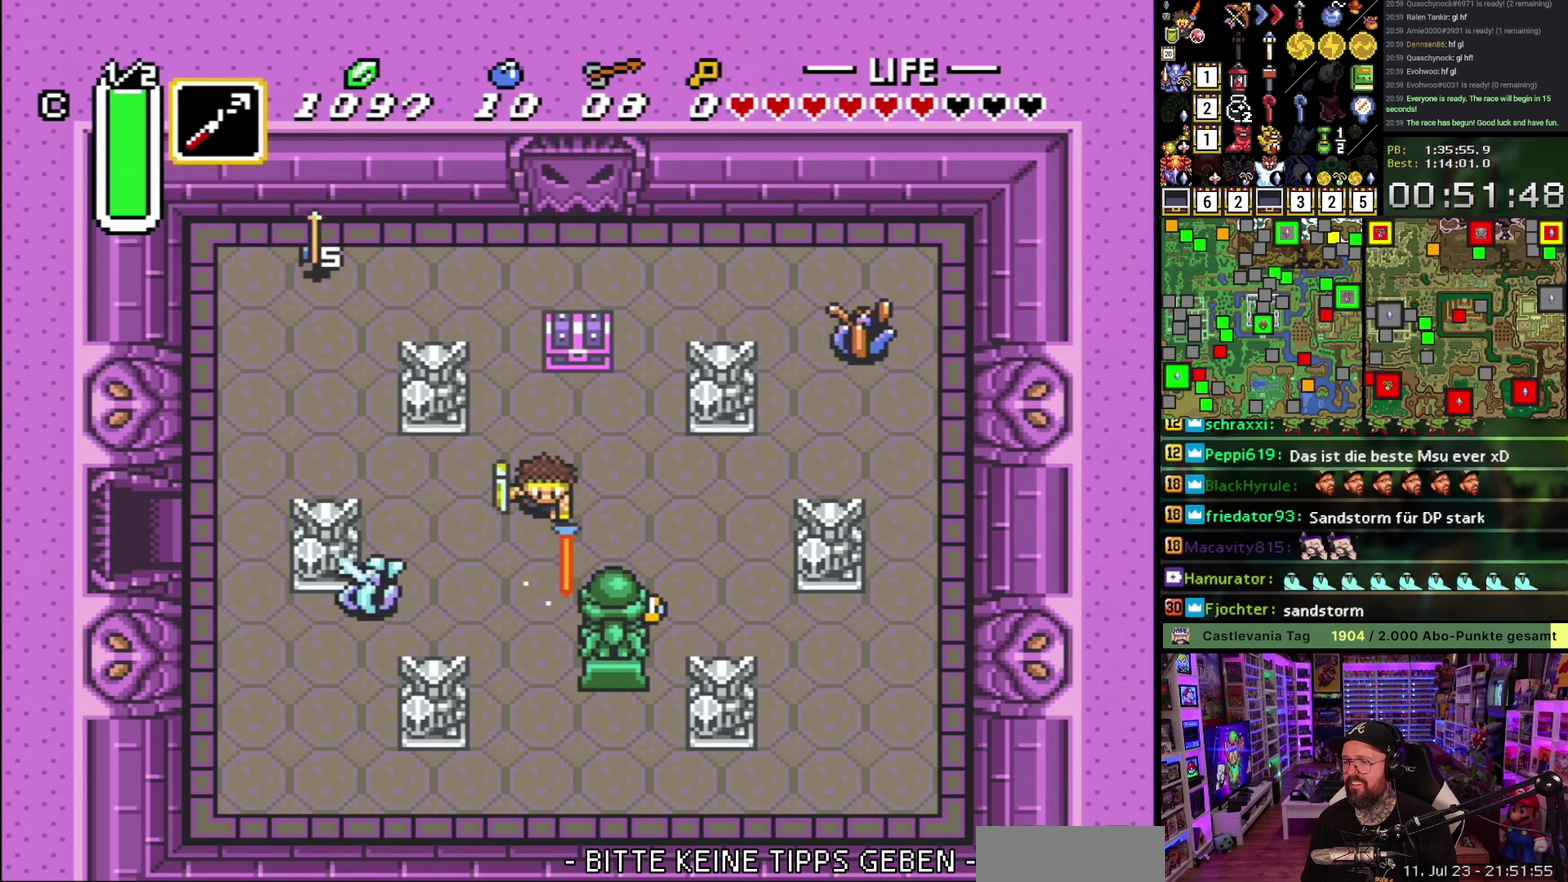
{"buttons": [], "events": [[67, "DPAD_RIGHT", "down"], [67, "DPAD_UP", "down"], [233, "DPAD_RIGHT", "up"], [383, "A", "down"], [450, "A", "up"], [450, "DPAD_UP", "up"]]}
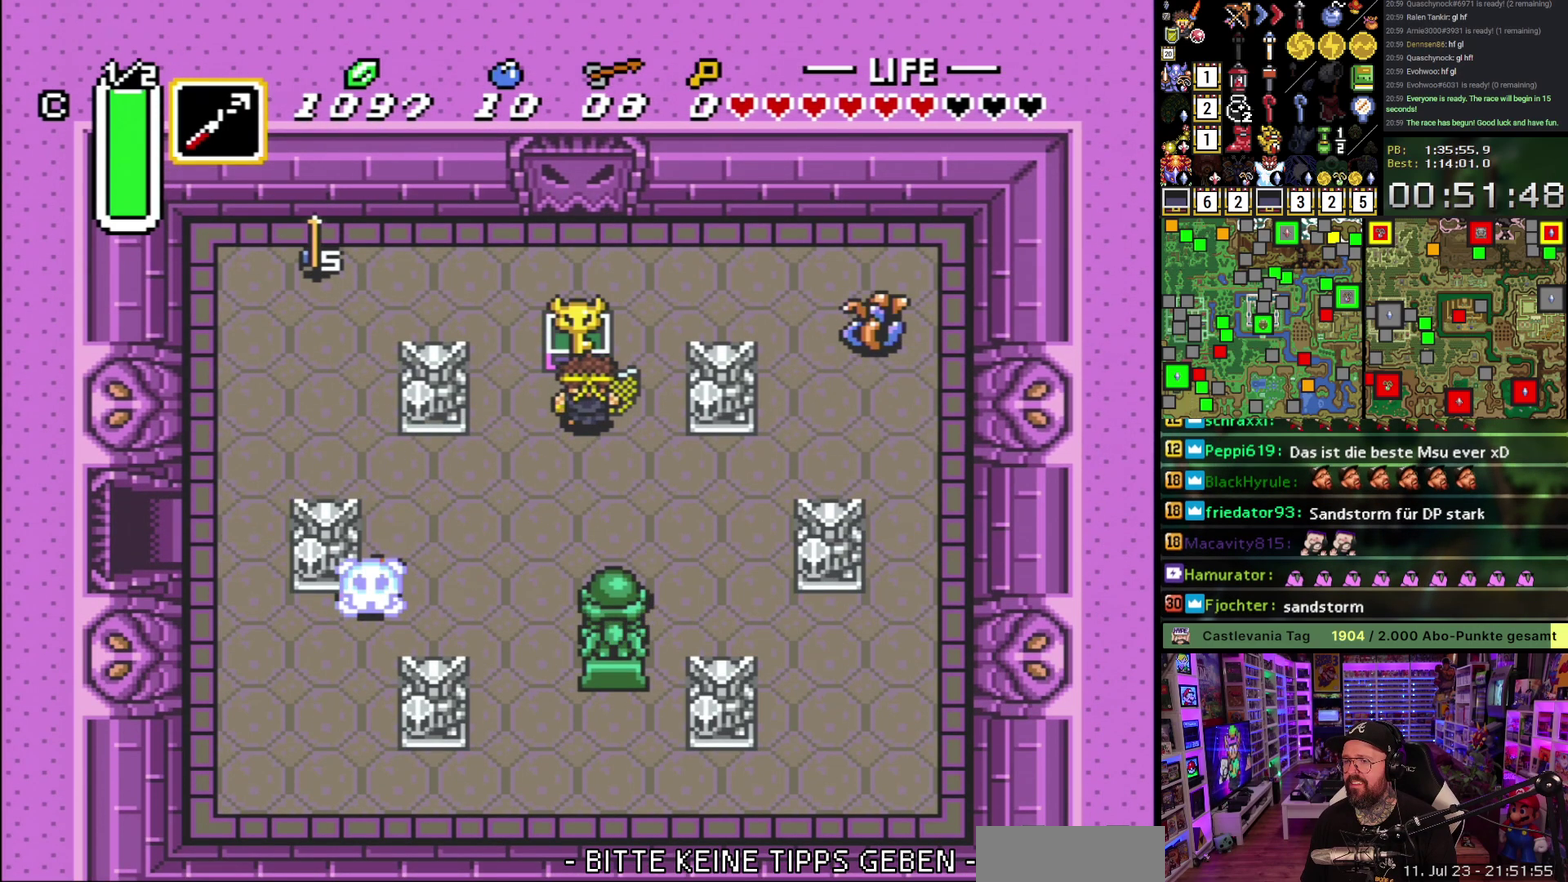
{"buttons": ["DPAD_UP", "DPAD_RIGHT"], "events": [[17, "A", "down"], [133, "A", "up"], [200, "A", "down"], [283, "DPAD_RIGHT", "down"], [333, "A", "up"], [350, "DPAD_UP", "down"], [400, "A", "down"], [500, "A", "up"]]}
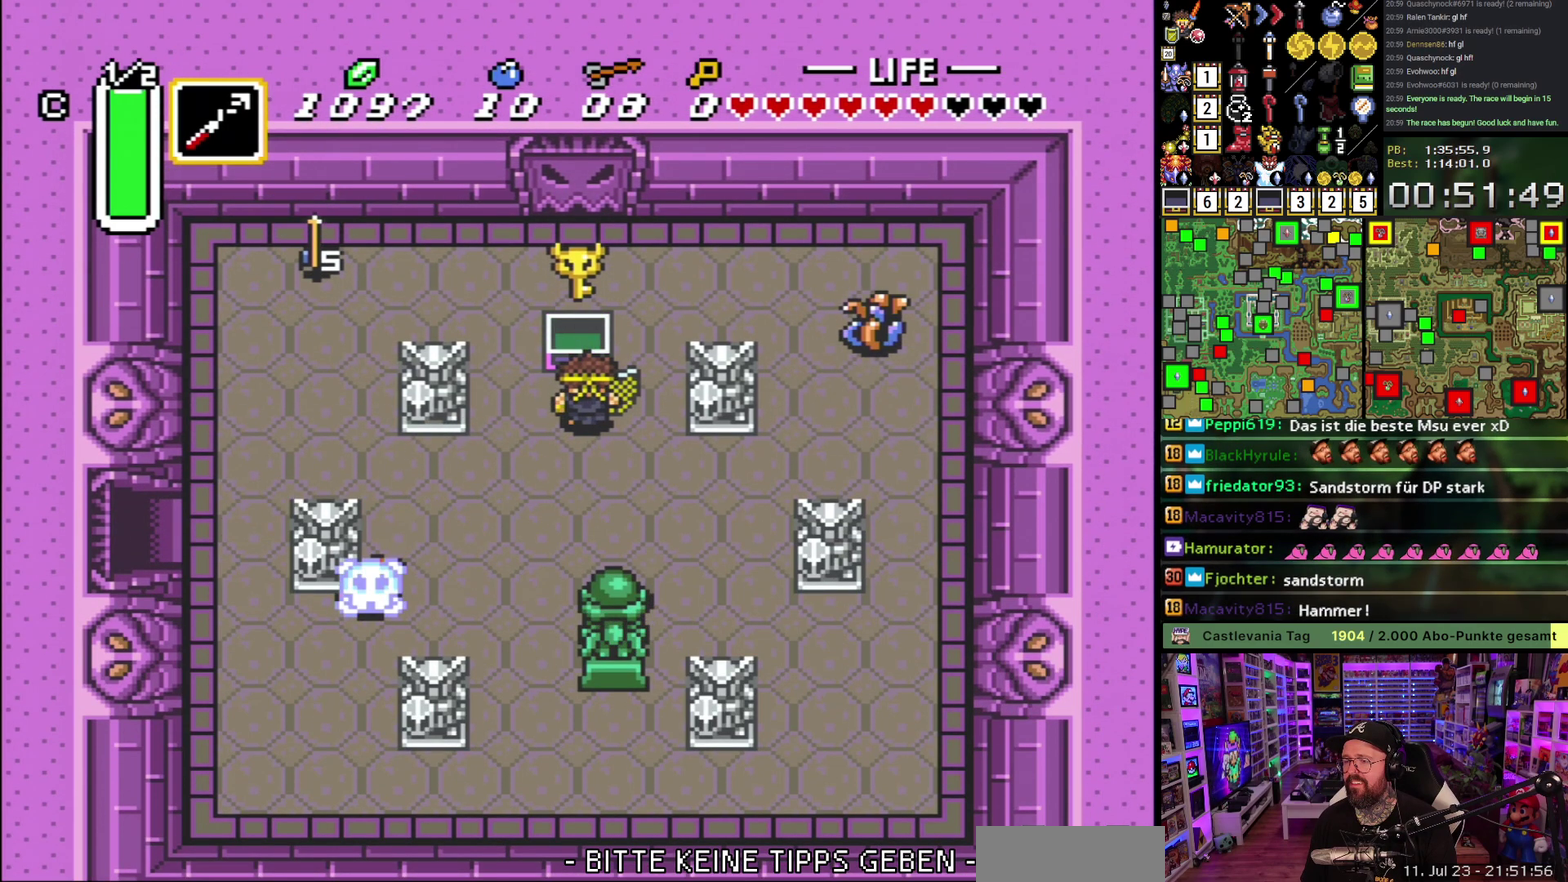
{"buttons": ["DPAD_UP", "DPAD_RIGHT"], "events": [[67, "A", "down"], [200, "A", "up"]]}
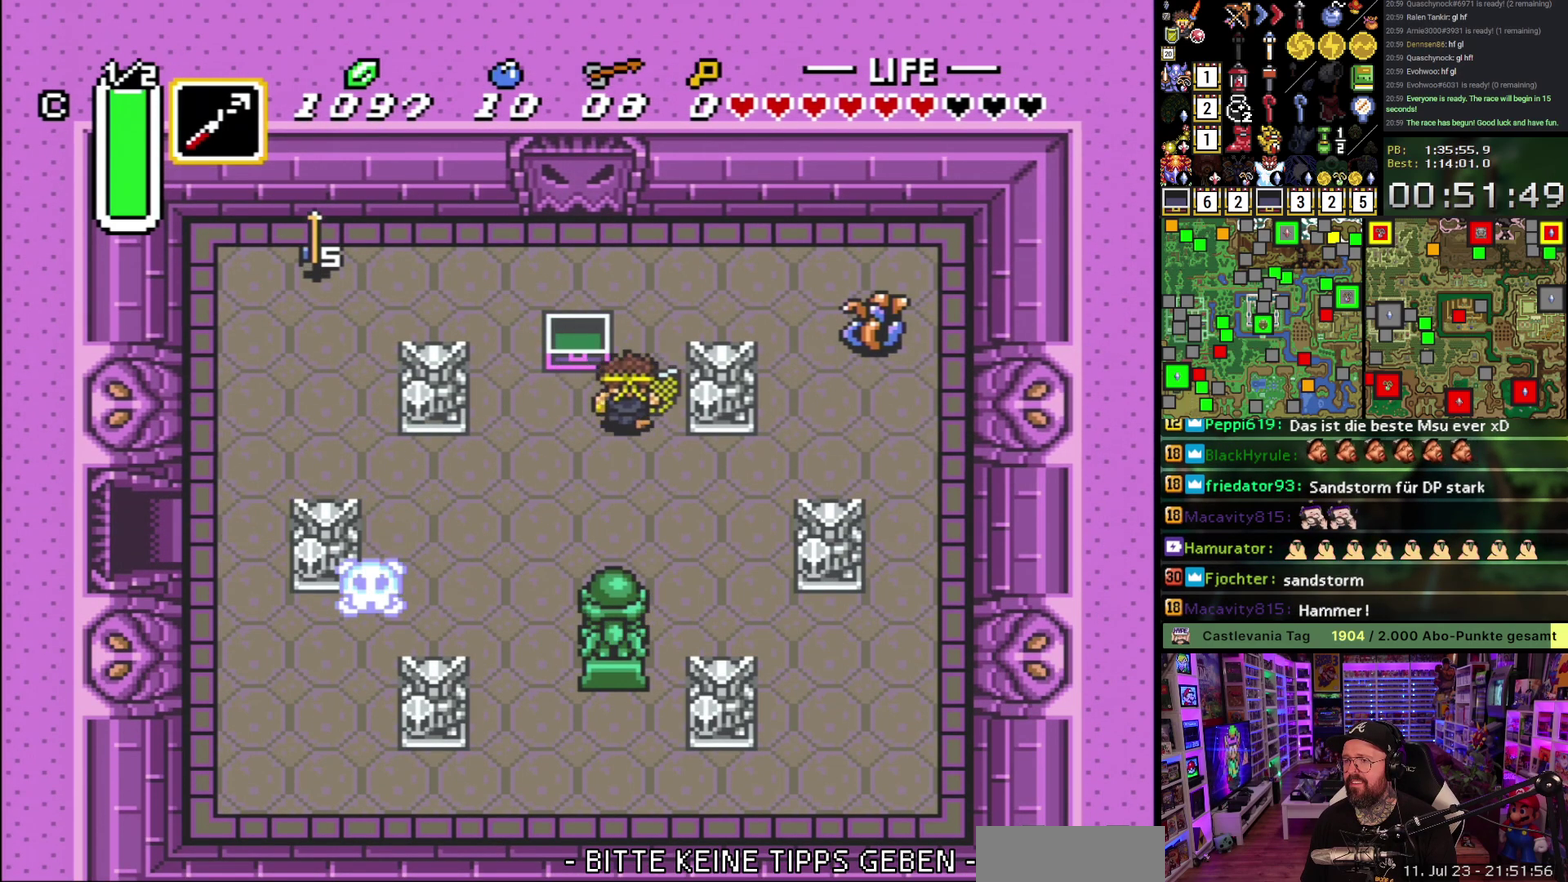
{"buttons": ["DPAD_UP"], "events": [[133, "DPAD_RIGHT", "up"], [283, "DPAD_RIGHT", "down"], [300, "DPAD_UP", "up"], [350, "Y", "down"], [400, "DPAD_RIGHT", "up"], [433, "Y", "up"], [450, "DPAD_UP", "down"]]}
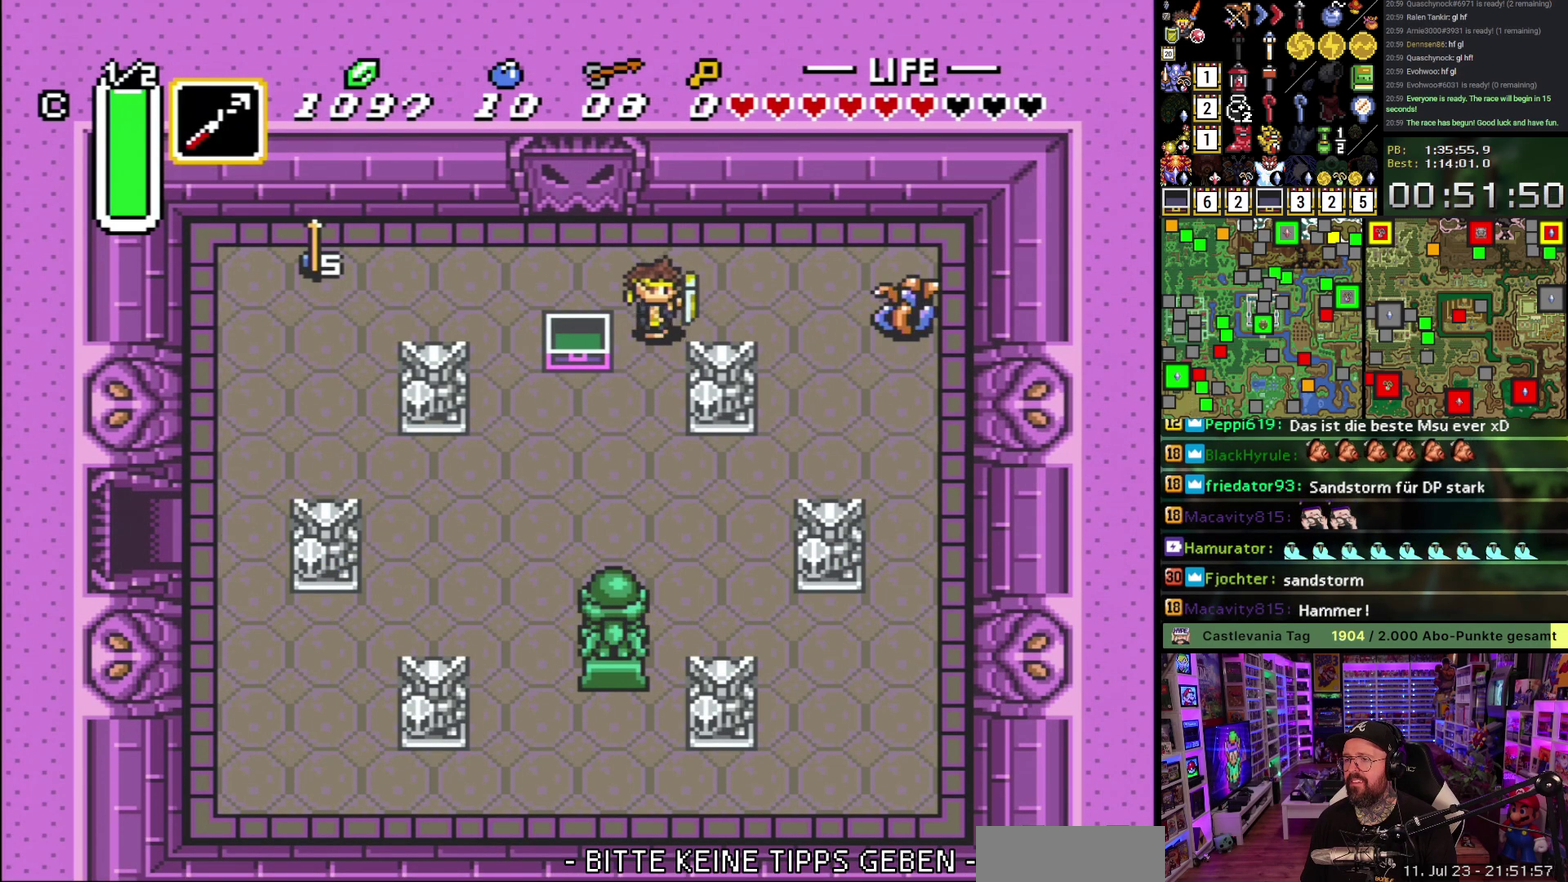
{"buttons": [], "events": [[67, "DPAD_LEFT", "down"], [233, "DPAD_UP", "up"], [367, "Y", "down"], [417, "DPAD_LEFT", "up"], [483, "Y", "up"]]}
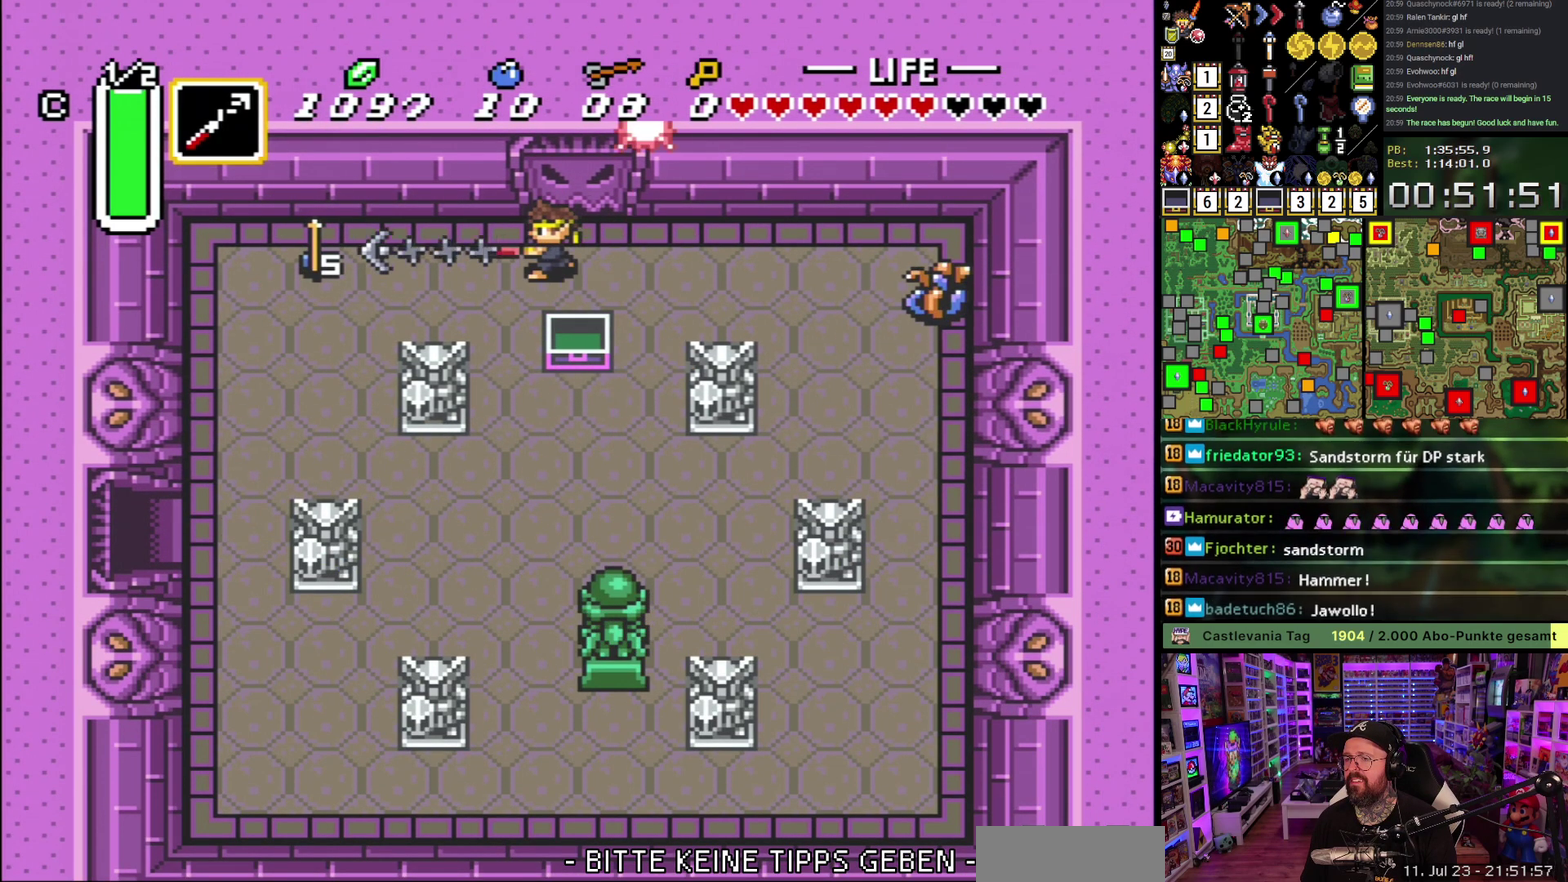
{"buttons": [], "events": [[67, "DPAD_RIGHT", "down"], [233, "DPAD_DOWN", "down"], [317, "DPAD_DOWN", "up"], [383, "Y", "down"], [467, "Y", "up"], [500, "DPAD_RIGHT", "up"]]}
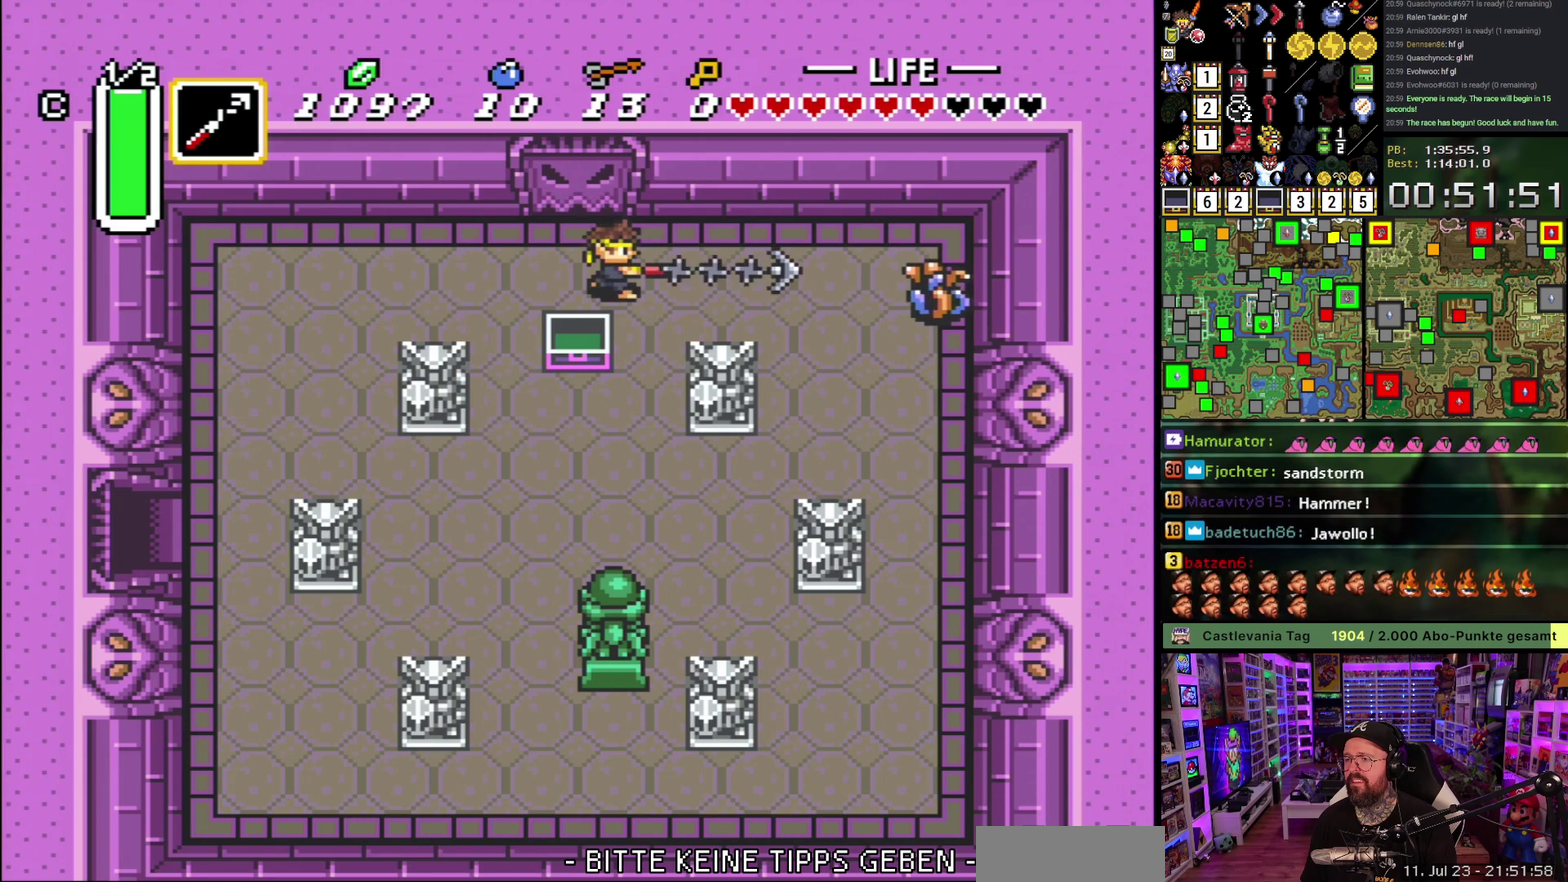
{"buttons": ["DPAD_UP"], "events": [[417, "DPAD_LEFT", "down"], [500, "DPAD_LEFT", "up"], [500, "DPAD_UP", "down"]]}
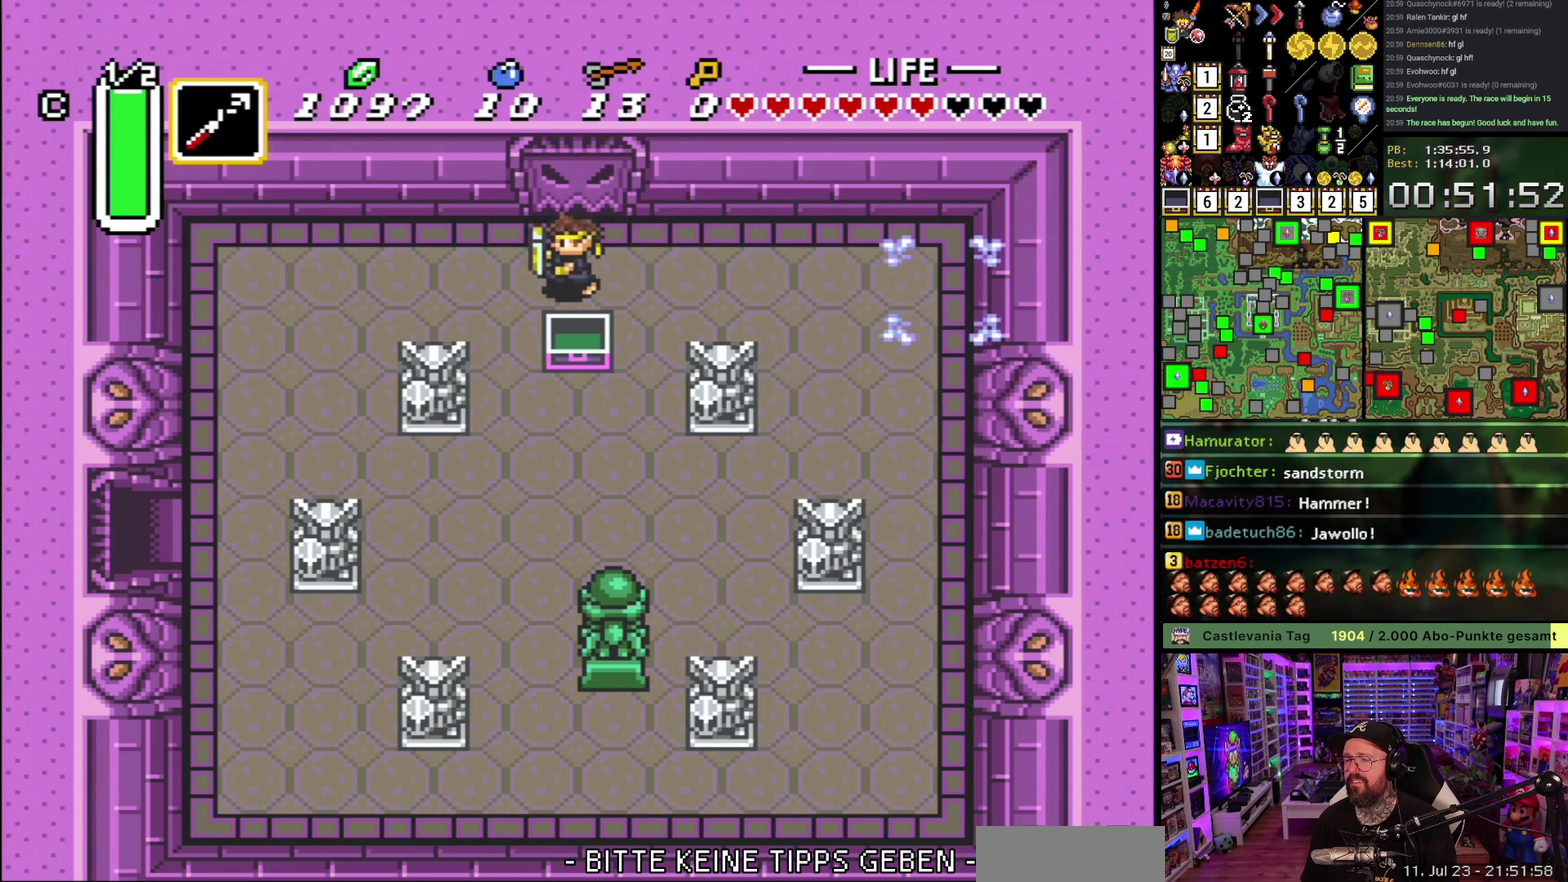
{"buttons": ["DPAD_UP"], "events": []}
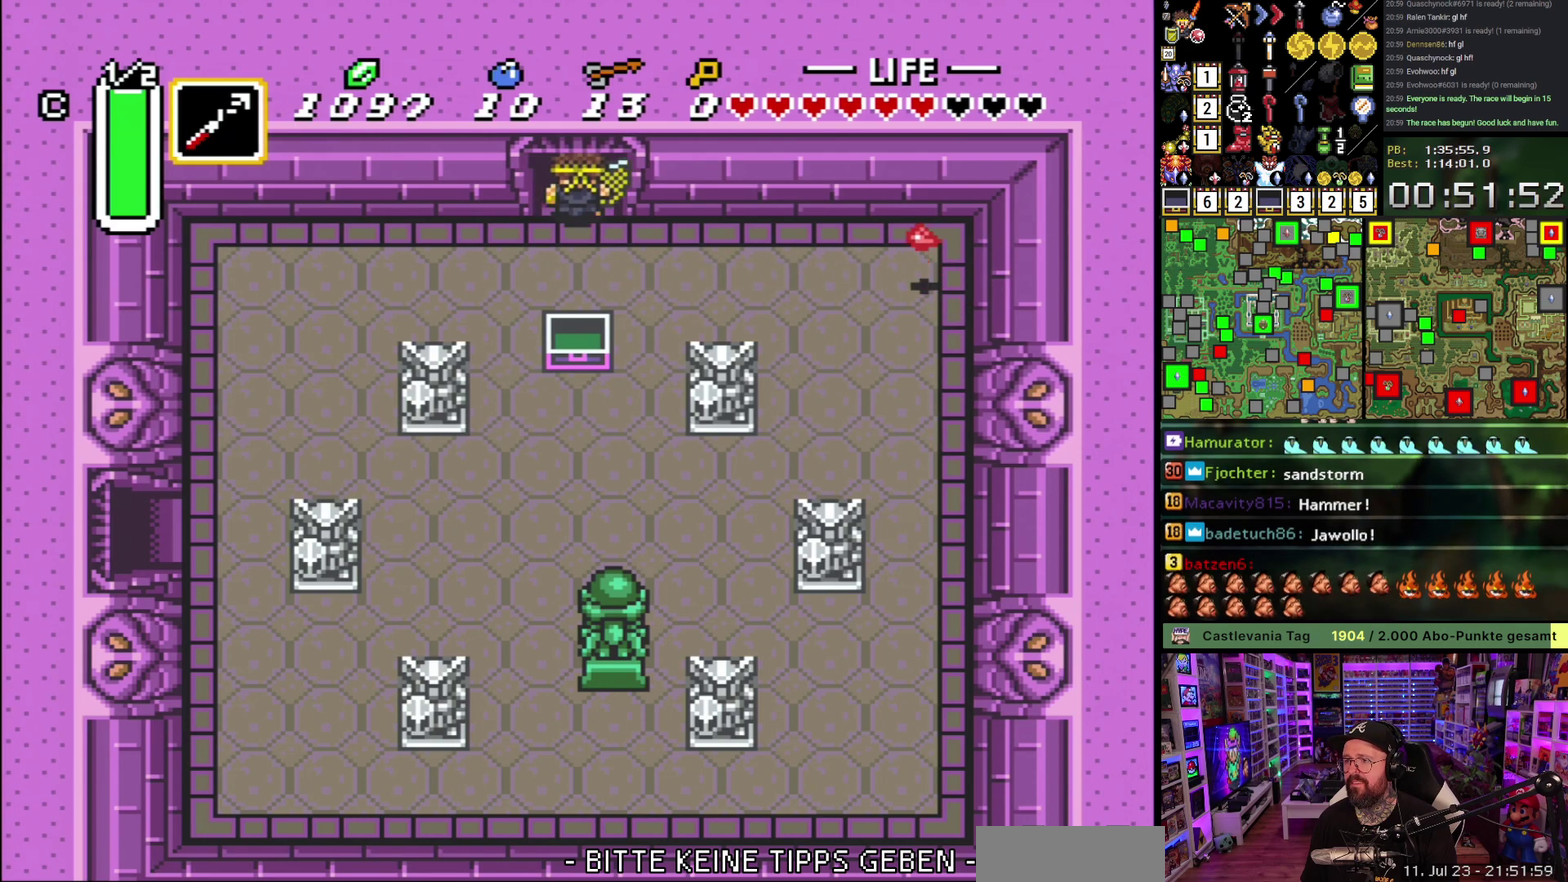
{"buttons": [], "events": [[500, "DPAD_UP", "up"]]}
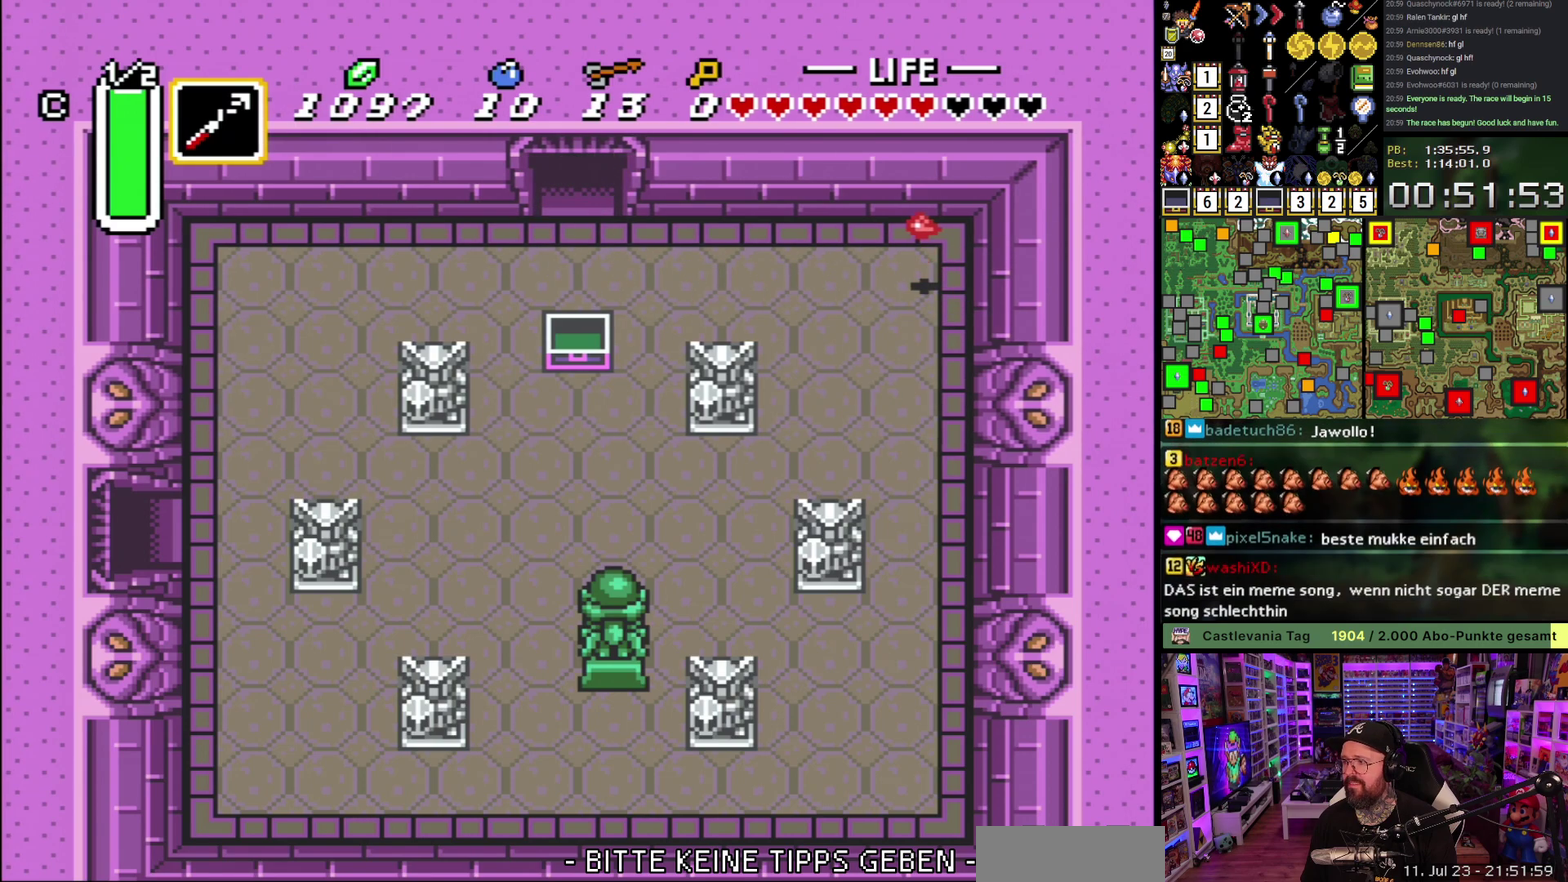
{"buttons": ["A"], "events": [[83, "A", "down"], [133, "A", "up"], [217, "A", "down"], [333, "A", "up"], [417, "A", "down"]]}
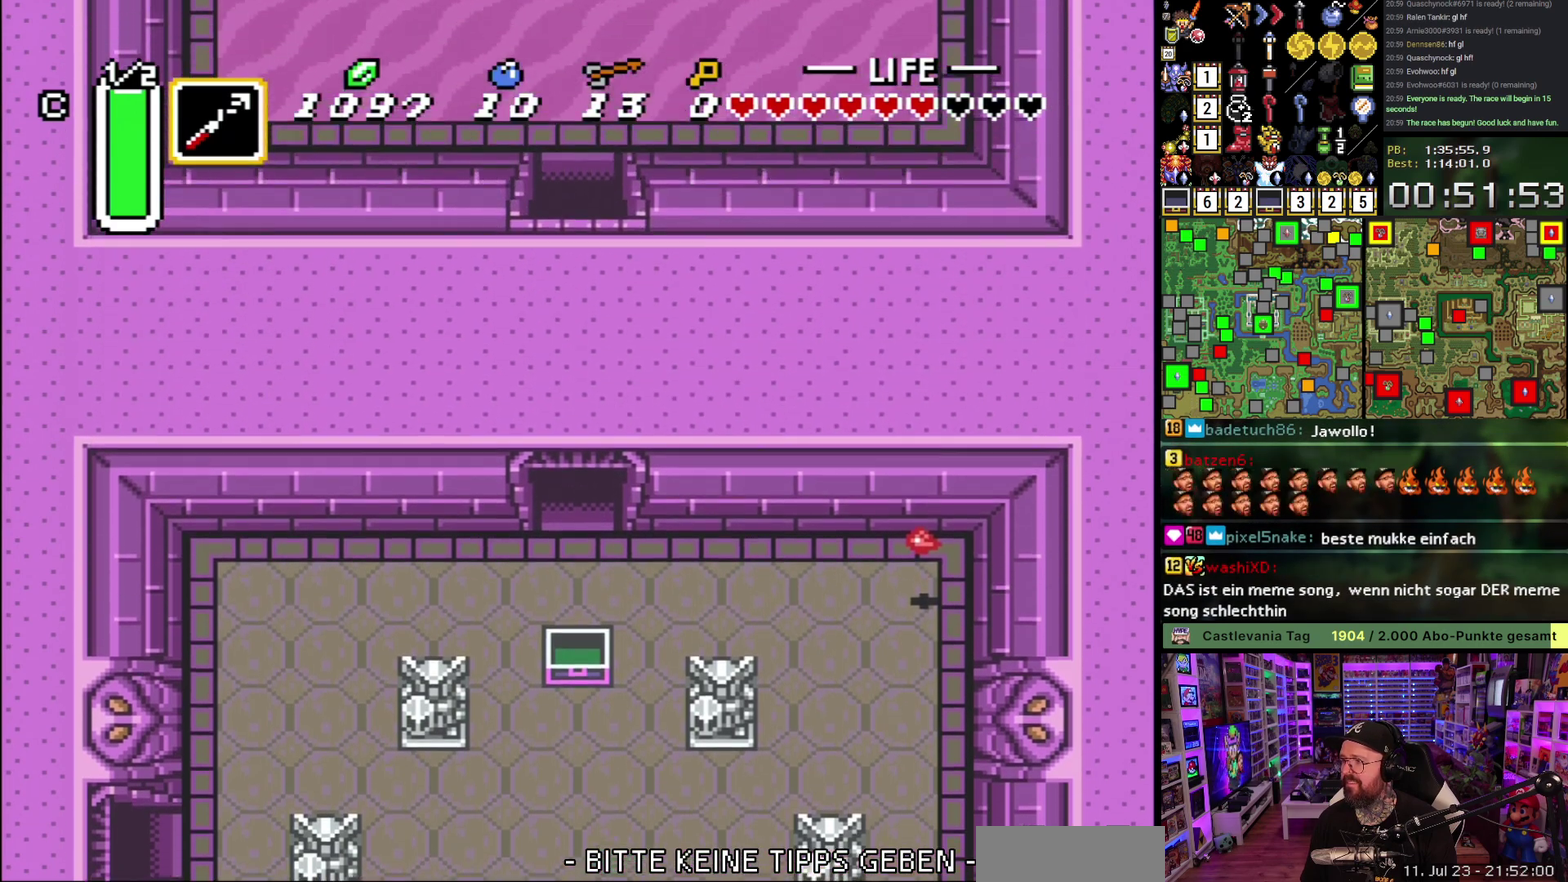
{"buttons": ["A"], "events": [[17, "A", "up"], [133, "A", "down"], [200, "A", "up"], [300, "A", "down"], [383, "A", "up"], [467, "A", "down"]]}
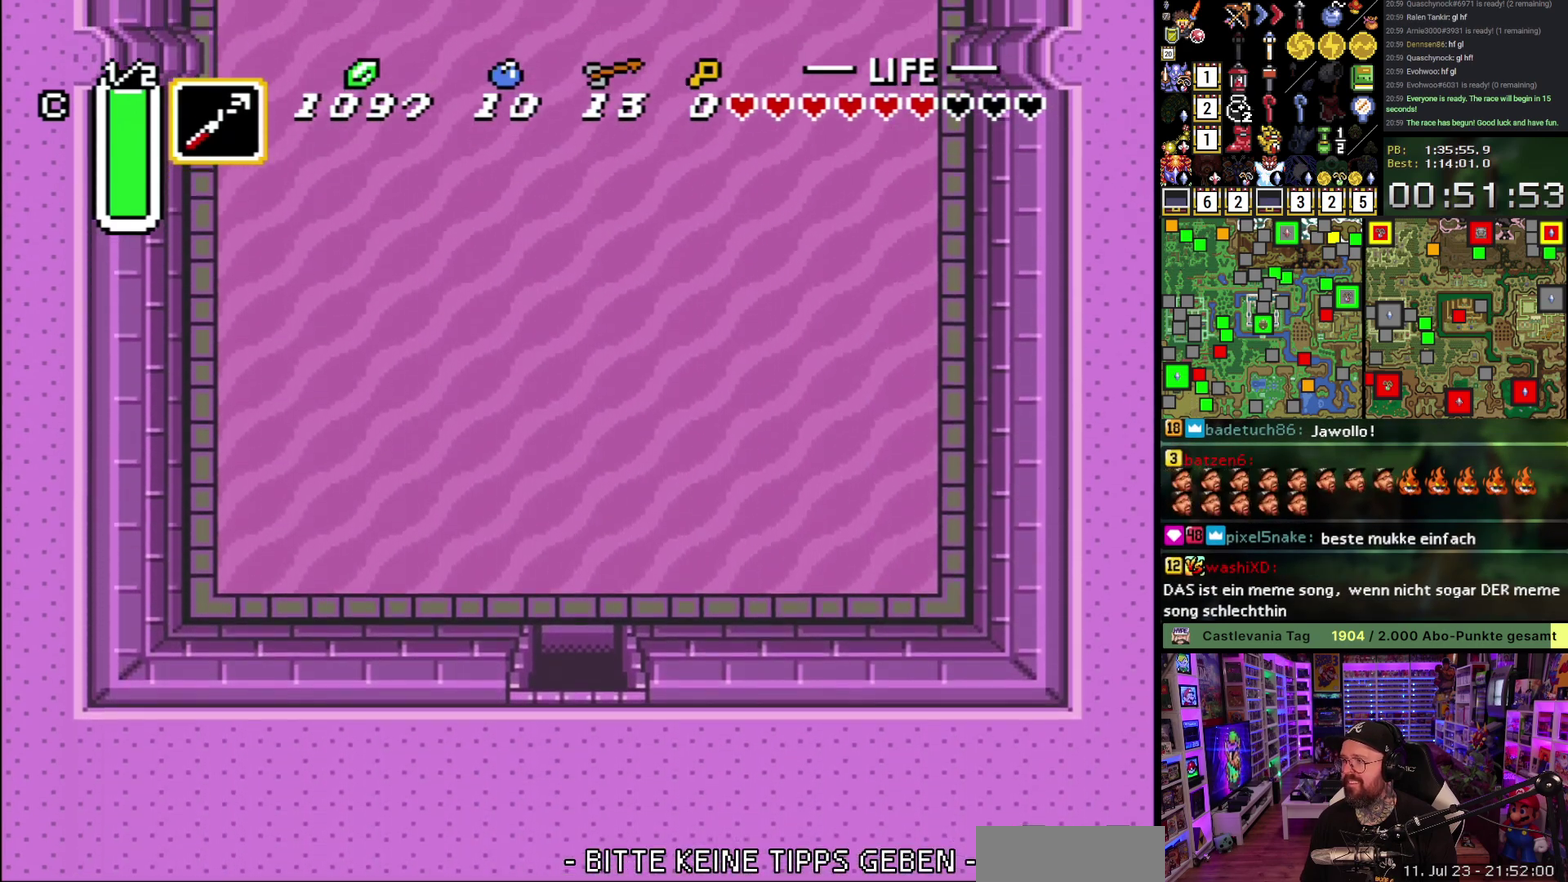
{"buttons": ["A", "DPAD_UP"], "events": [[83, "A", "up"], [83, "DPAD_UP", "down"], [450, "A", "down"]]}
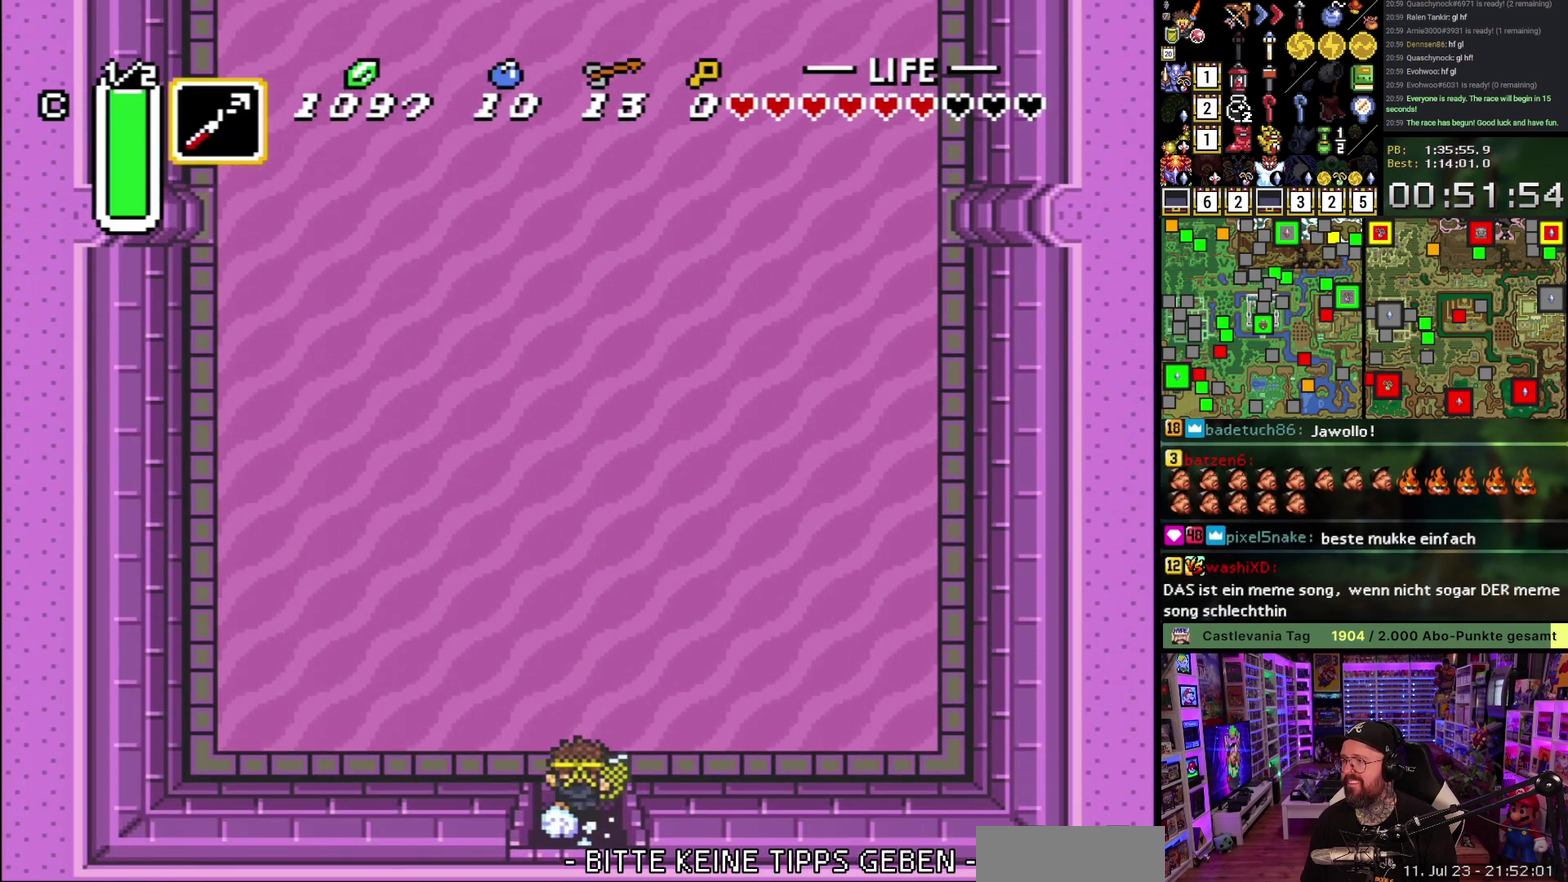
{"buttons": ["A", "L1"], "events": [[50, "DPAD_UP", "up"], [100, "L1", "down"], [150, "L1", "up"], [350, "L1", "down"], [417, "L1", "up"], [467, "L1", "down"]]}
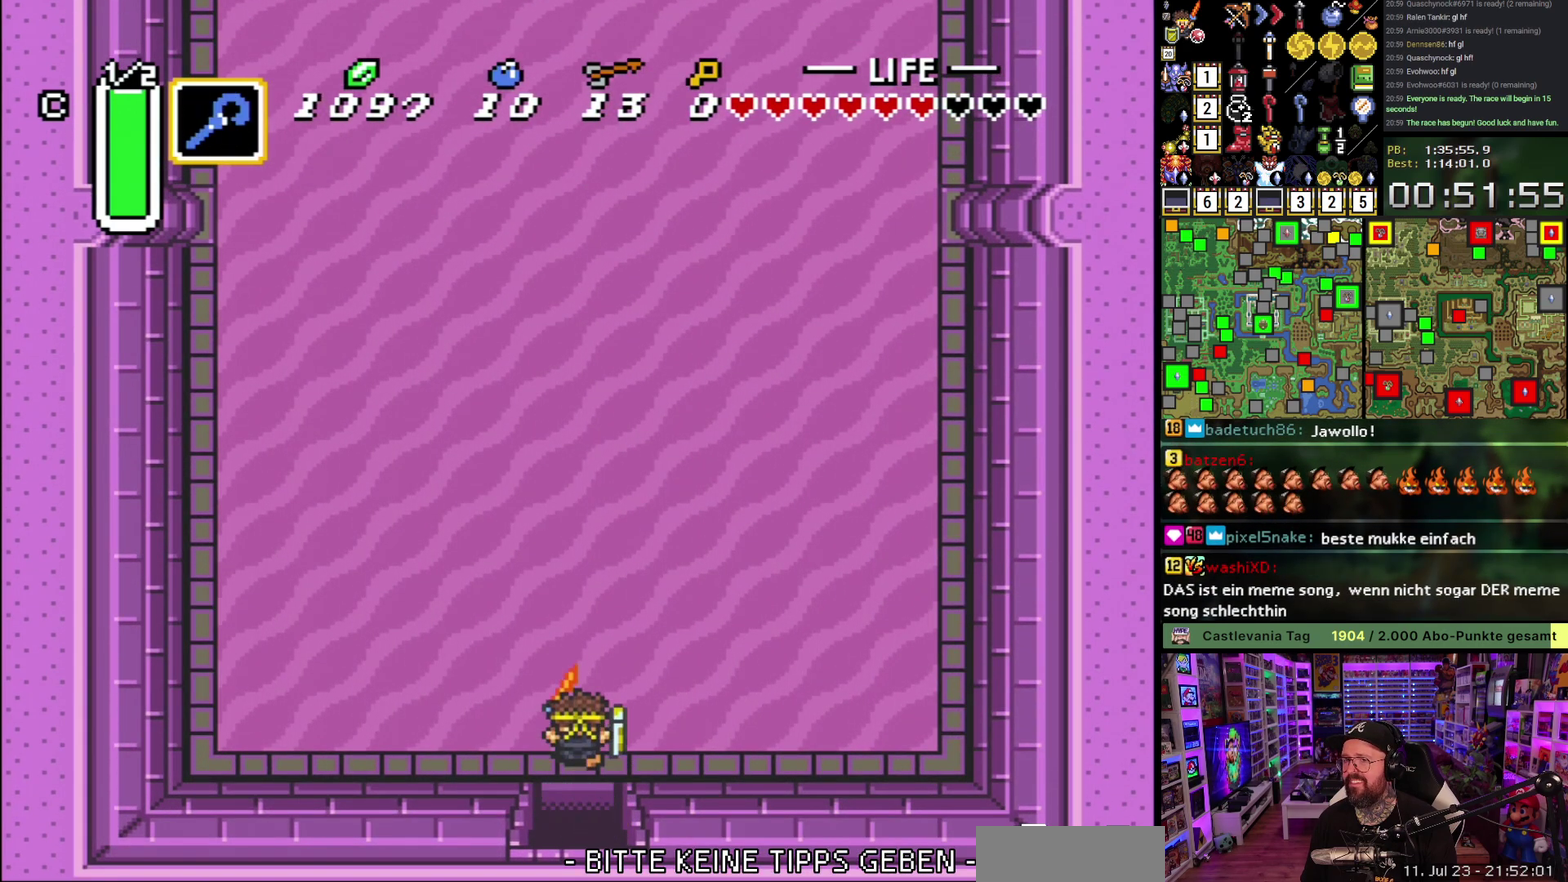
{"buttons": ["A"], "events": [[17, "L1", "up"], [267, "R1", "down"], [367, "R1", "up"]]}
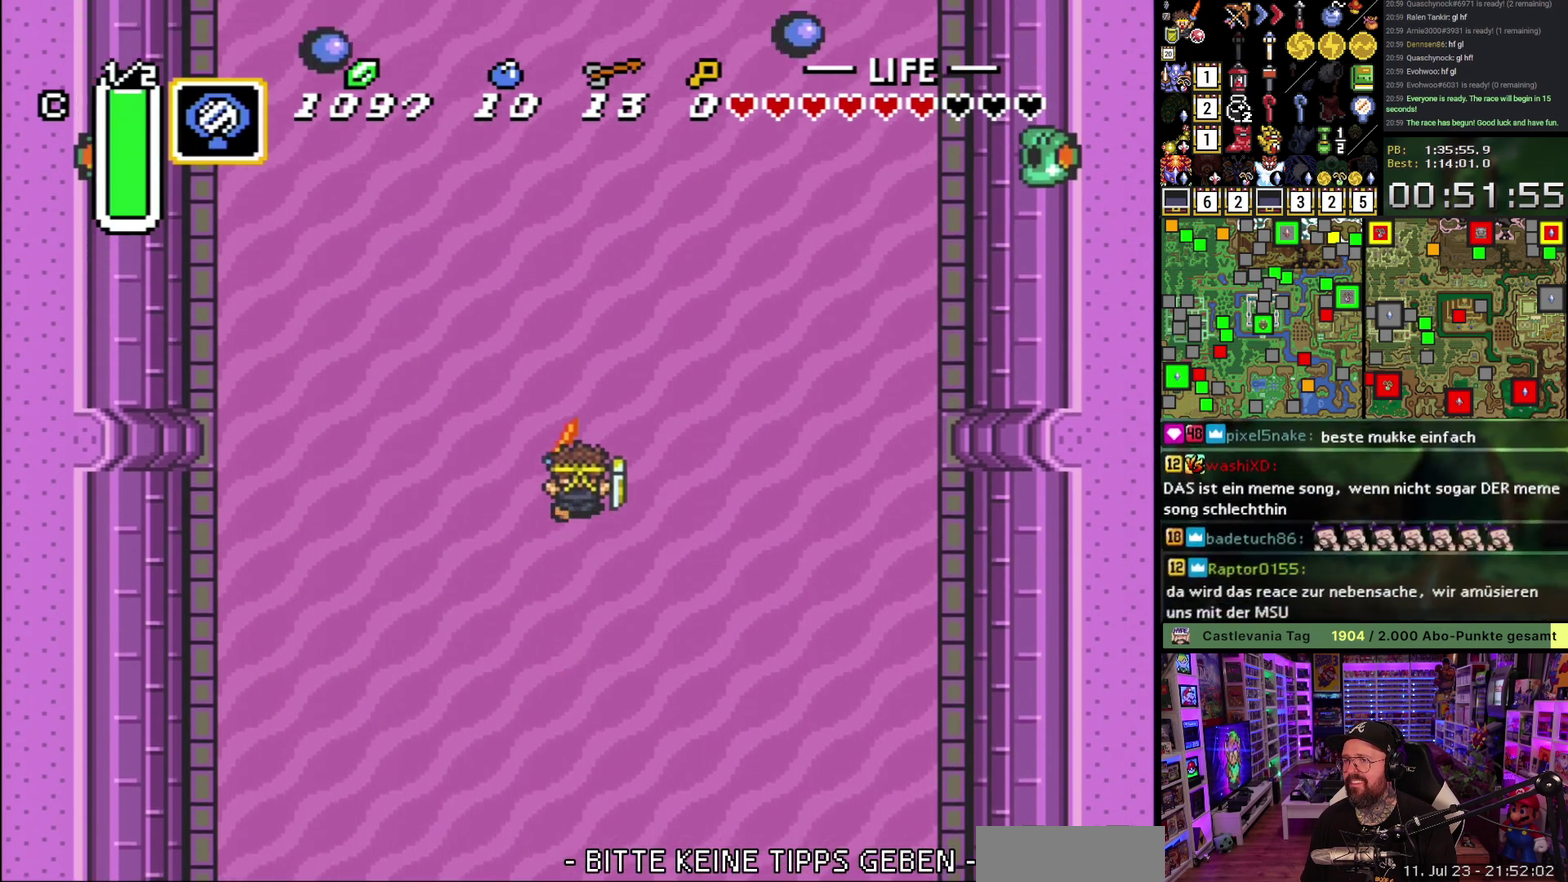
{"buttons": [], "events": [[383, "A", "up"], [383, "DPAD_DOWN", "down"], [467, "DPAD_DOWN", "up"]]}
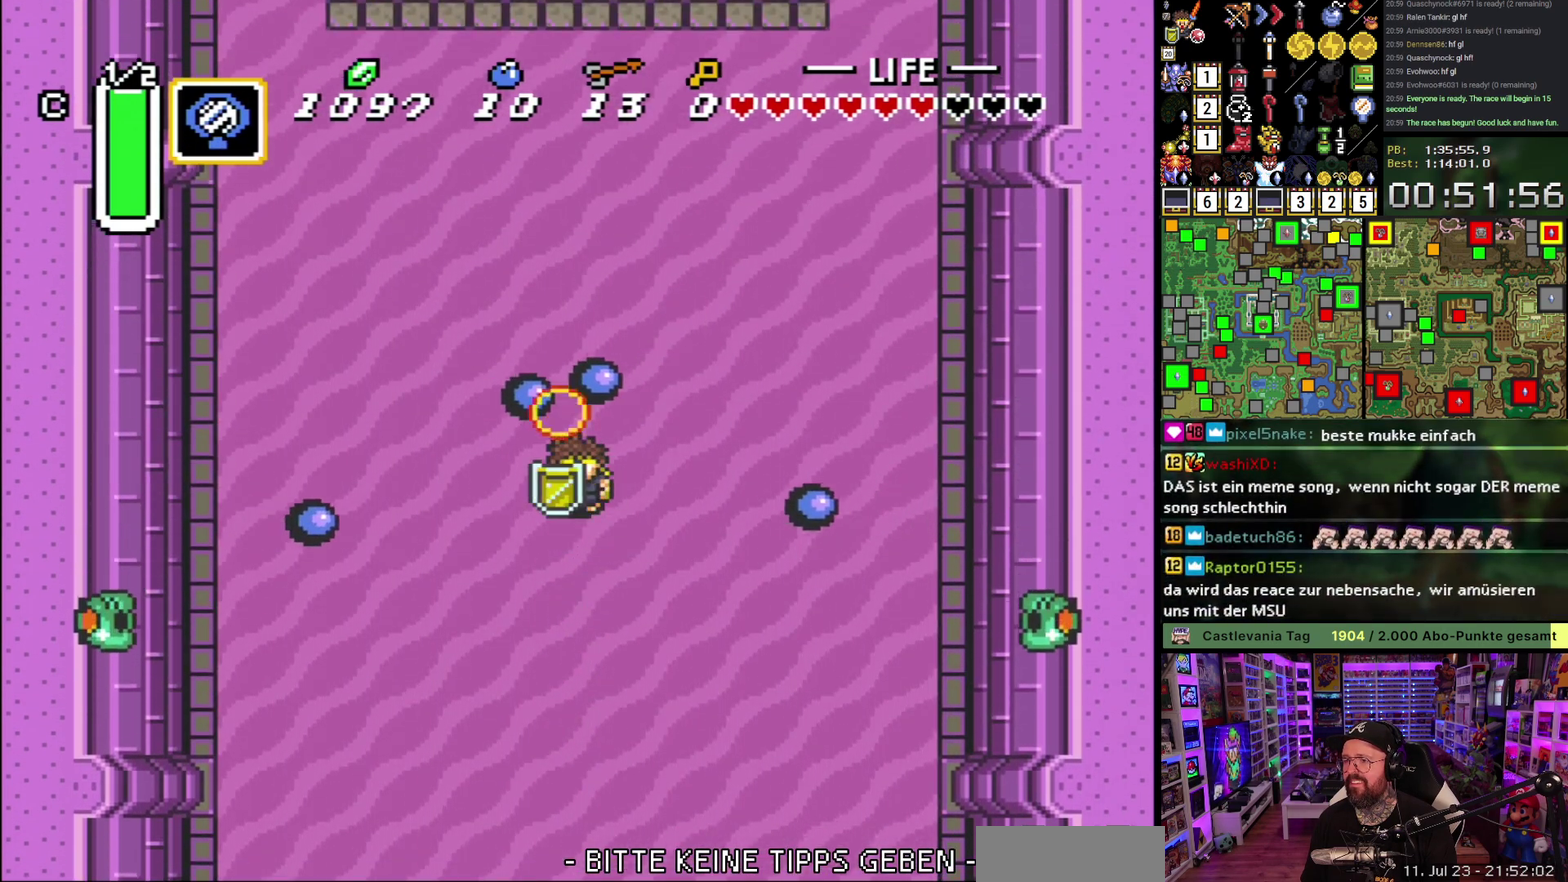
{"buttons": ["A"], "events": [[167, "DPAD_UP", "down"], [283, "A", "down"], [400, "DPAD_UP", "up"]]}
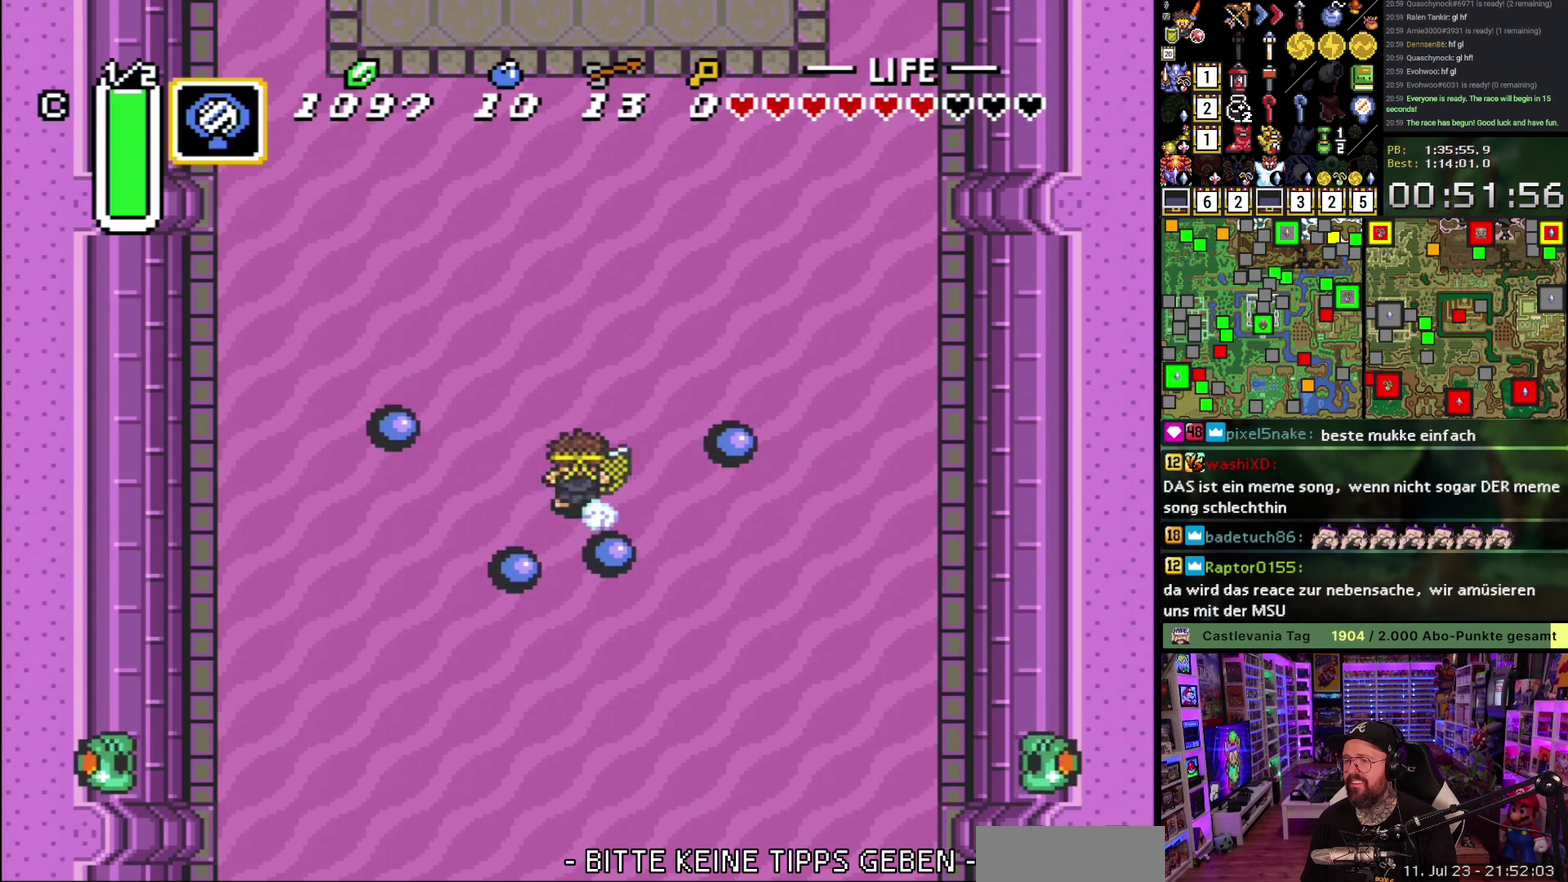
{"buttons": ["A"], "events": []}
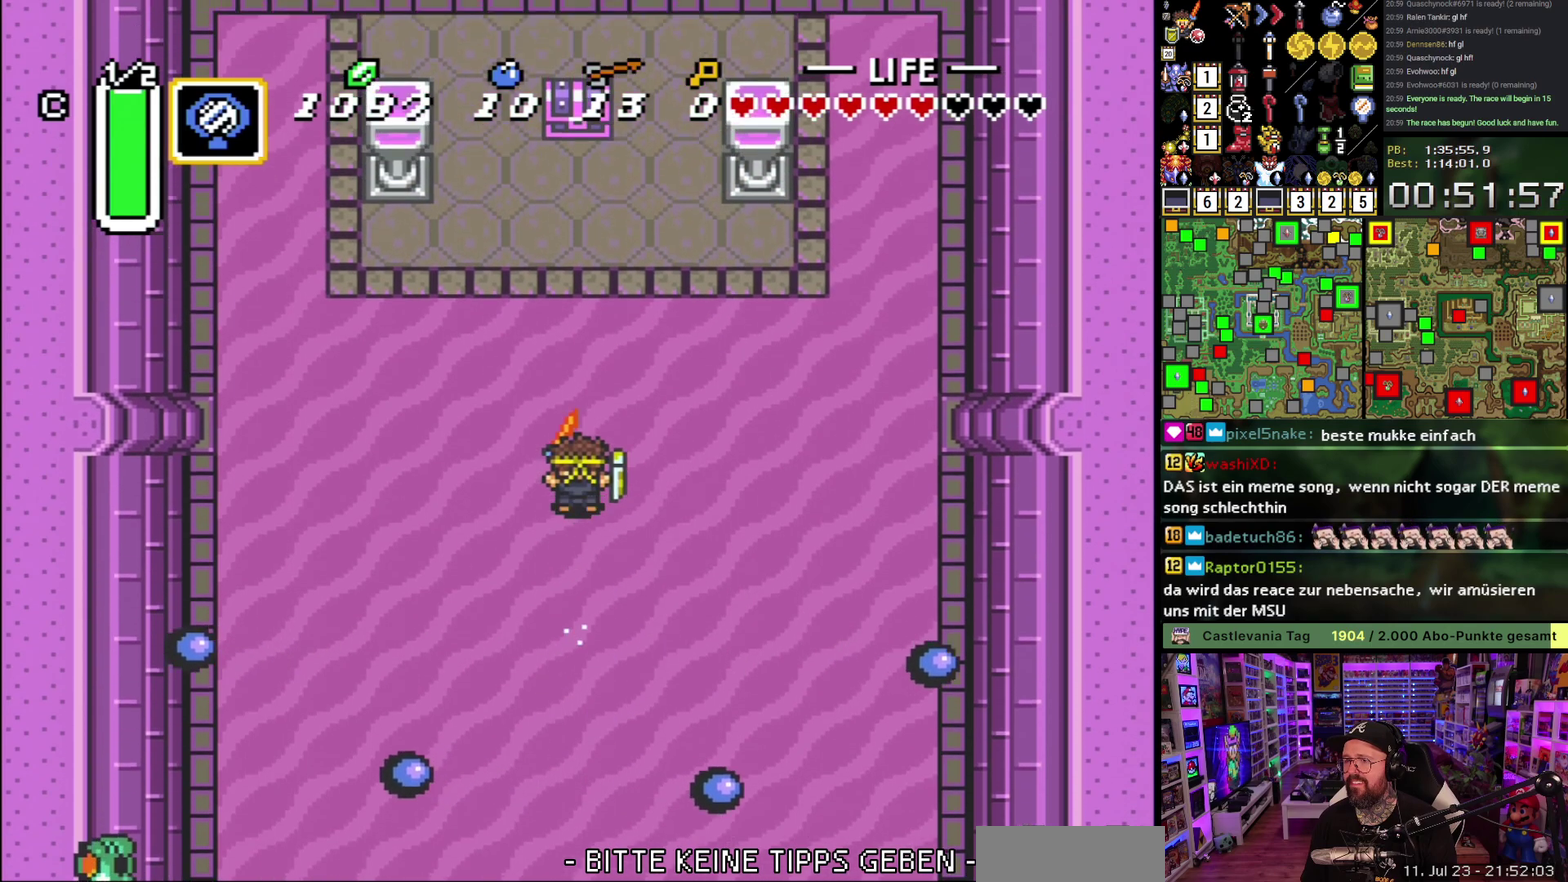
{"buttons": ["DPAD_UP"], "events": [[83, "A", "up"], [283, "DPAD_LEFT", "down"], [300, "DPAD_UP", "down"], [350, "DPAD_LEFT", "up"]]}
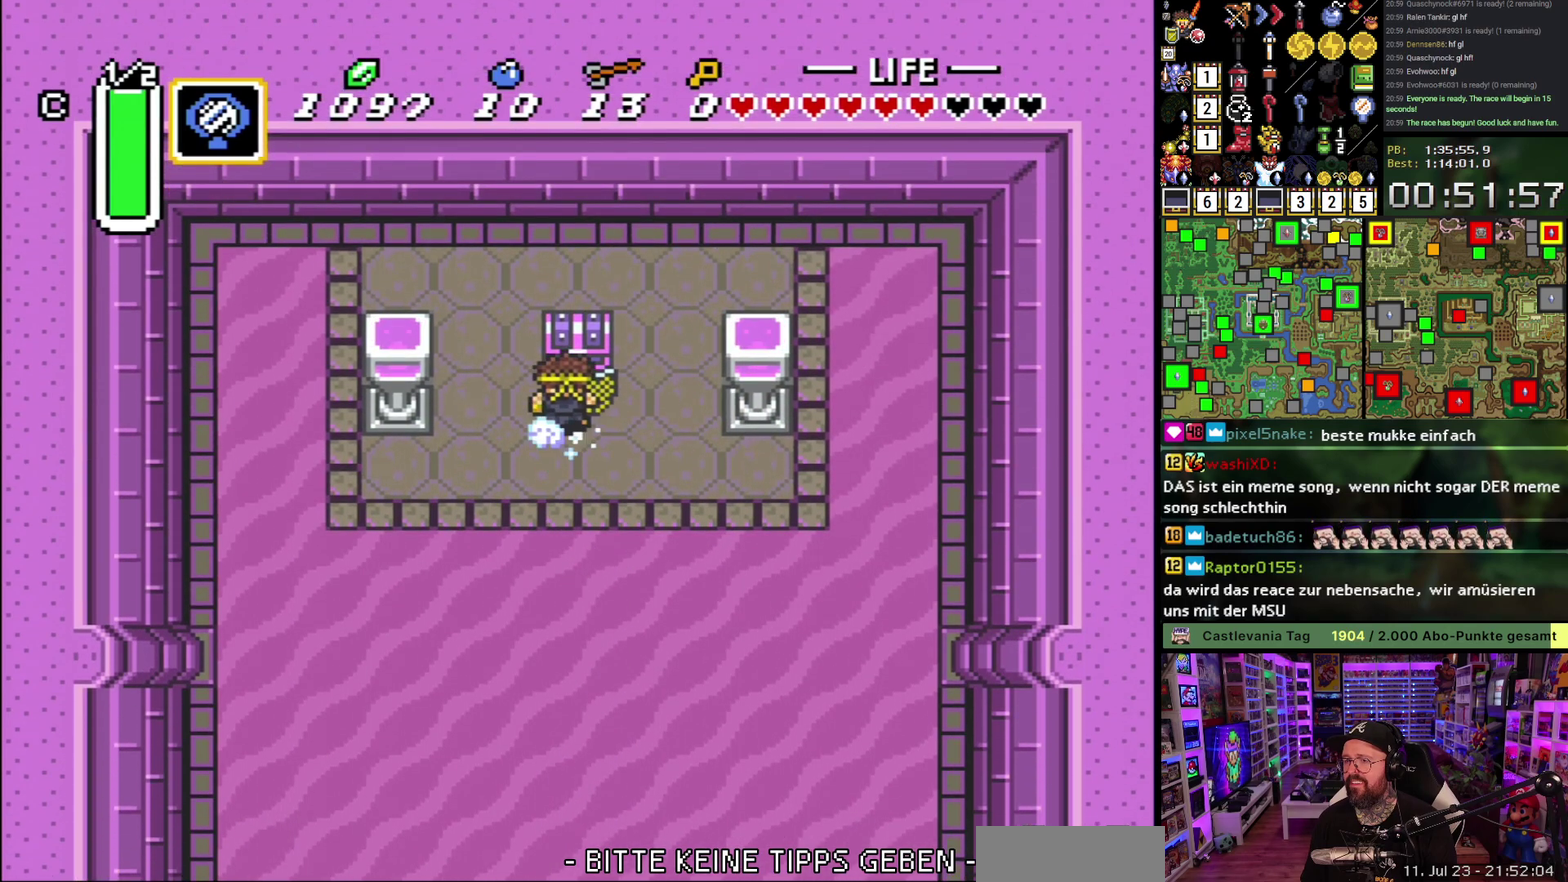
{"buttons": [], "events": [[33, "A", "down"], [150, "A", "up"], [167, "DPAD_UP", "up"], [217, "A", "down"], [333, "A", "up"], [383, "A", "down"], [500, "A", "up"]]}
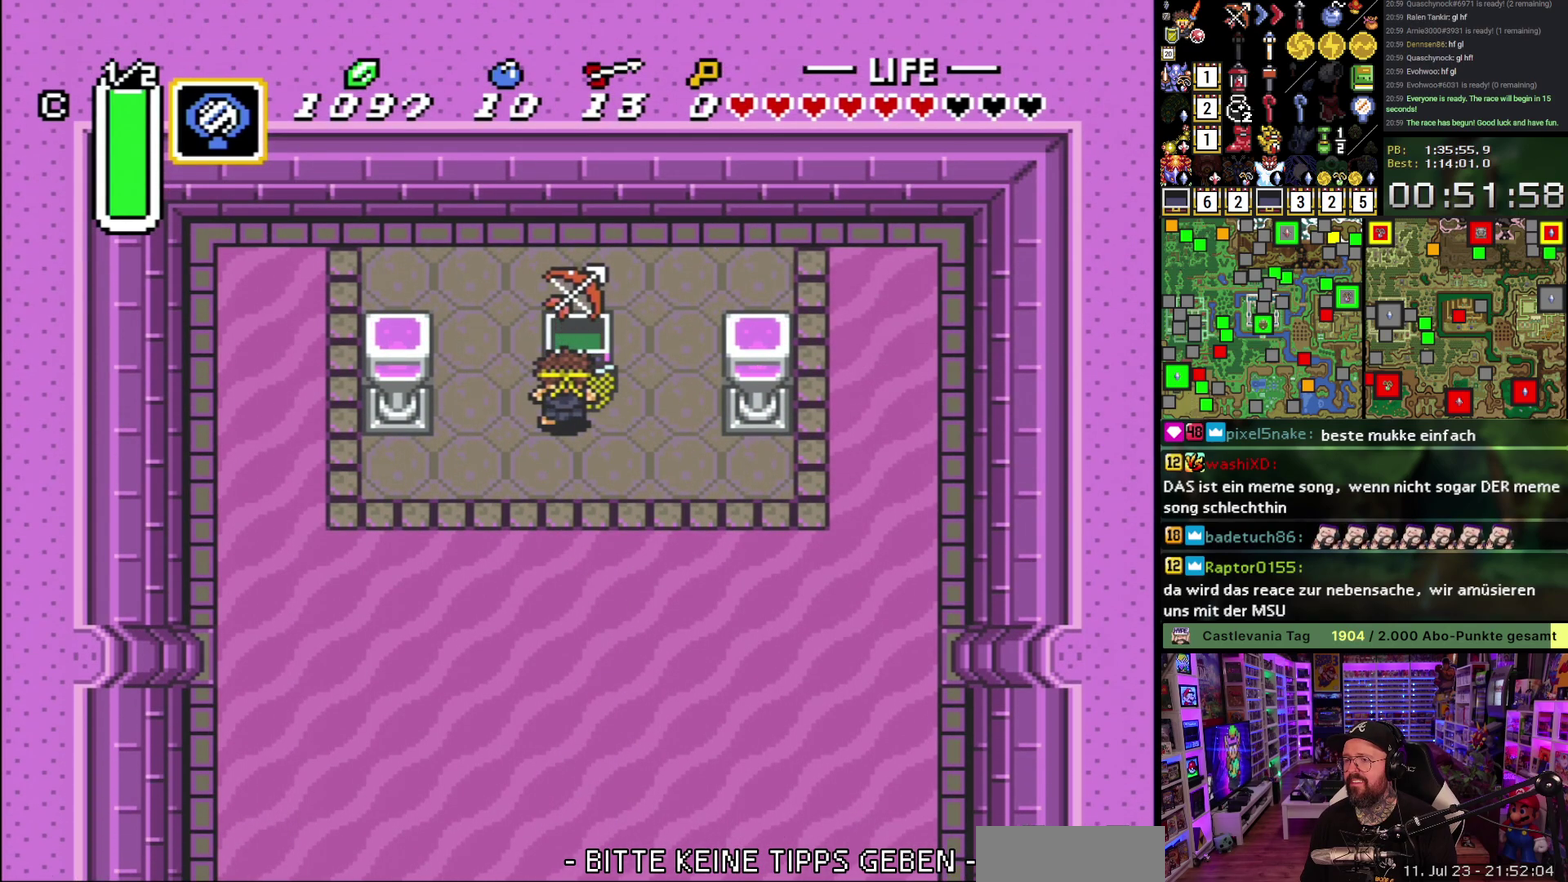
{"buttons": [], "events": [[83, "A", "down"], [150, "A", "up"], [367, "A", "down"], [500, "A", "up"]]}
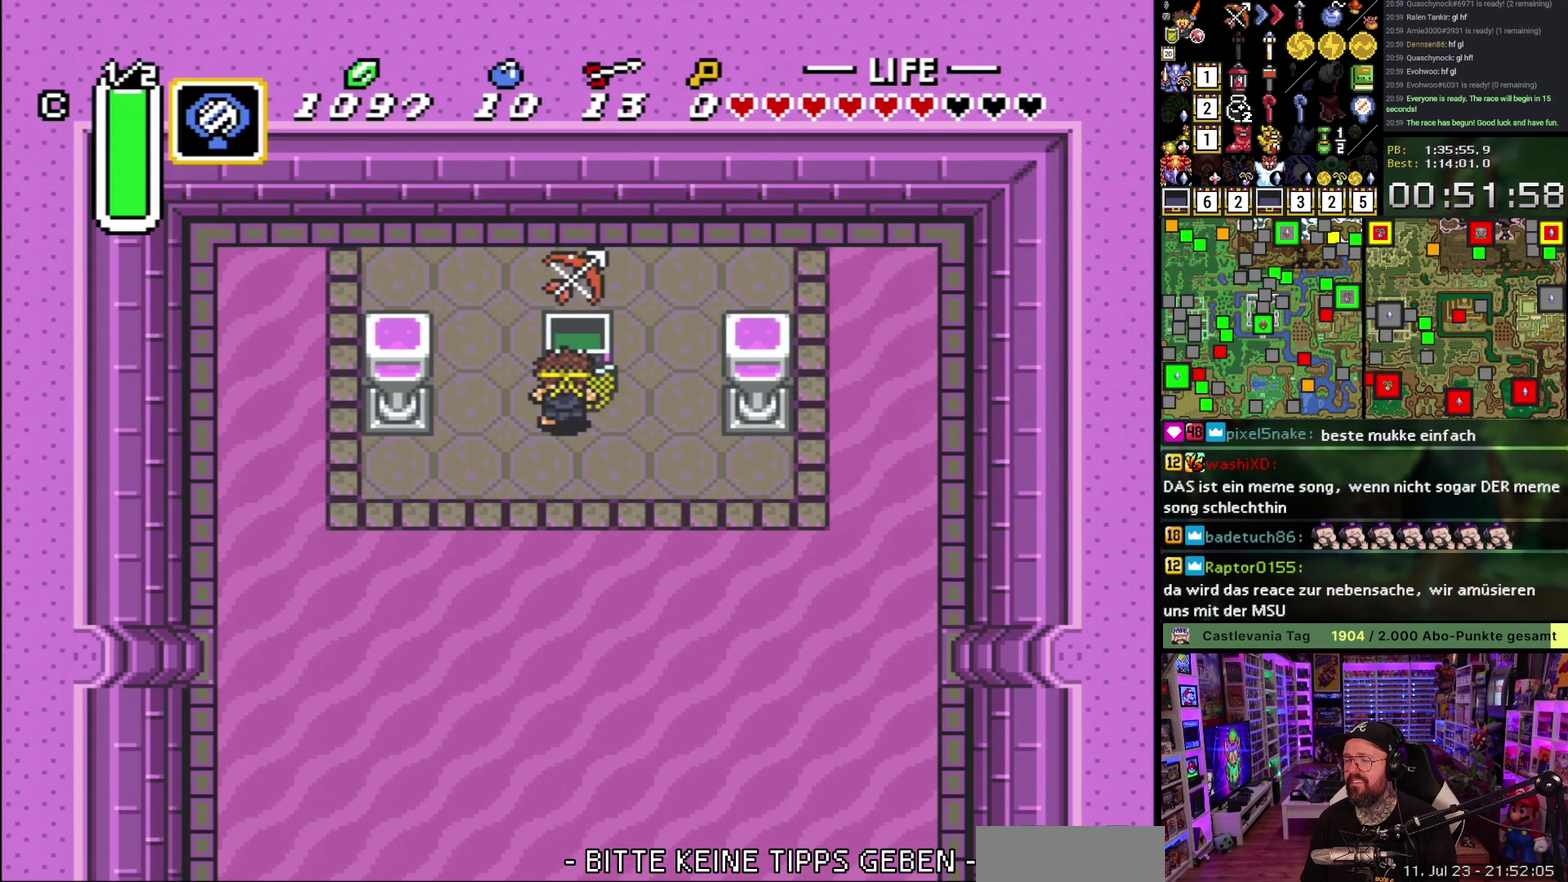
{"buttons": [], "events": [[67, "DPAD_DOWN", "down"], [133, "Y", "down"], [217, "DPAD_DOWN", "up"], [217, "Y", "up"]]}
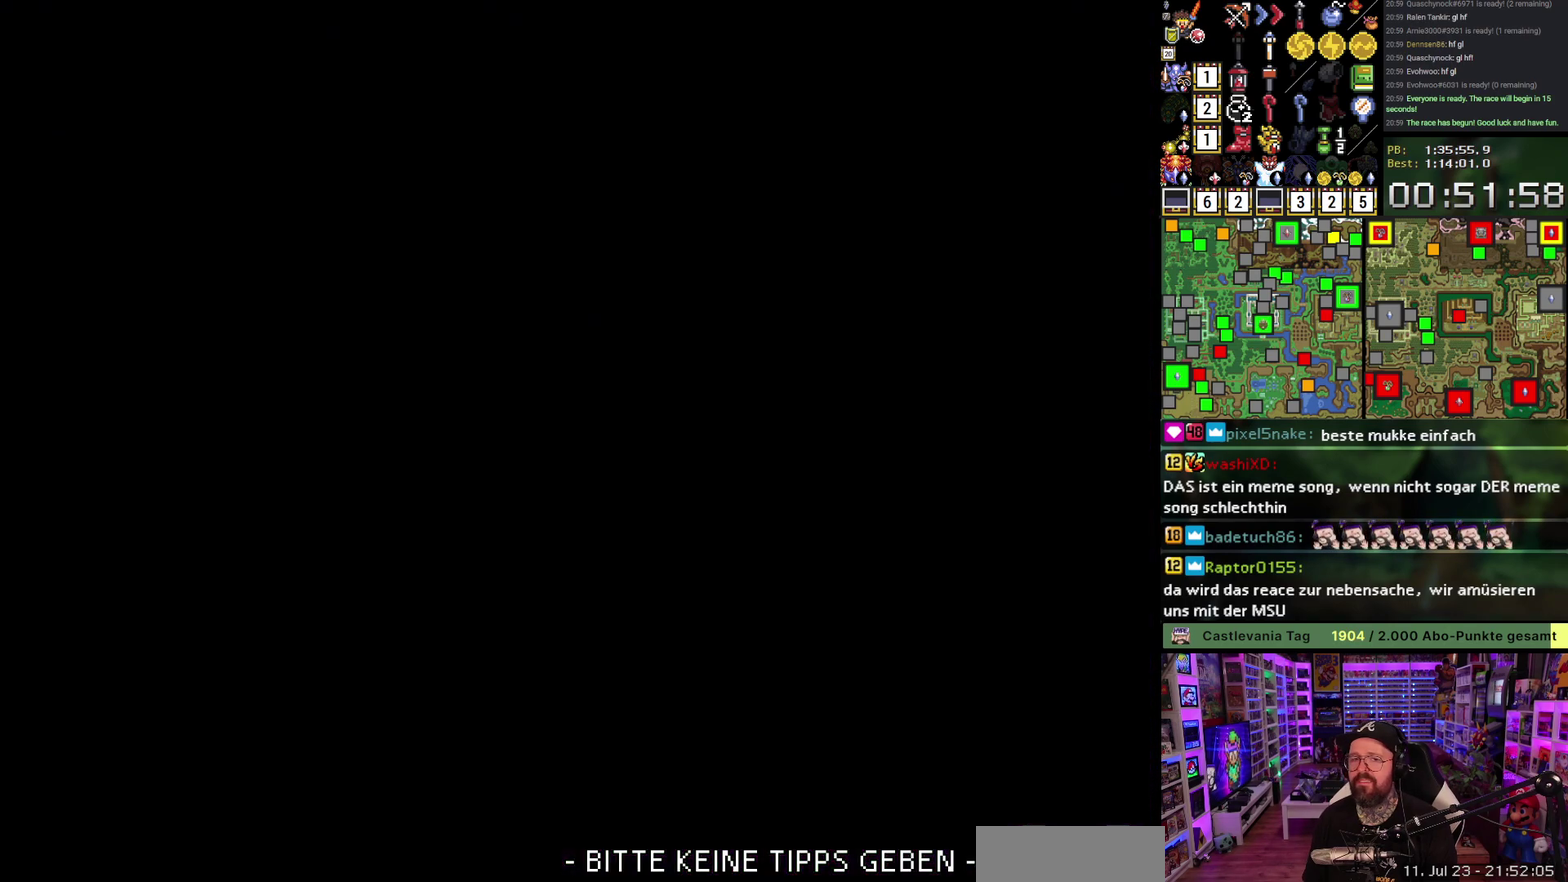
{"buttons": [], "events": []}
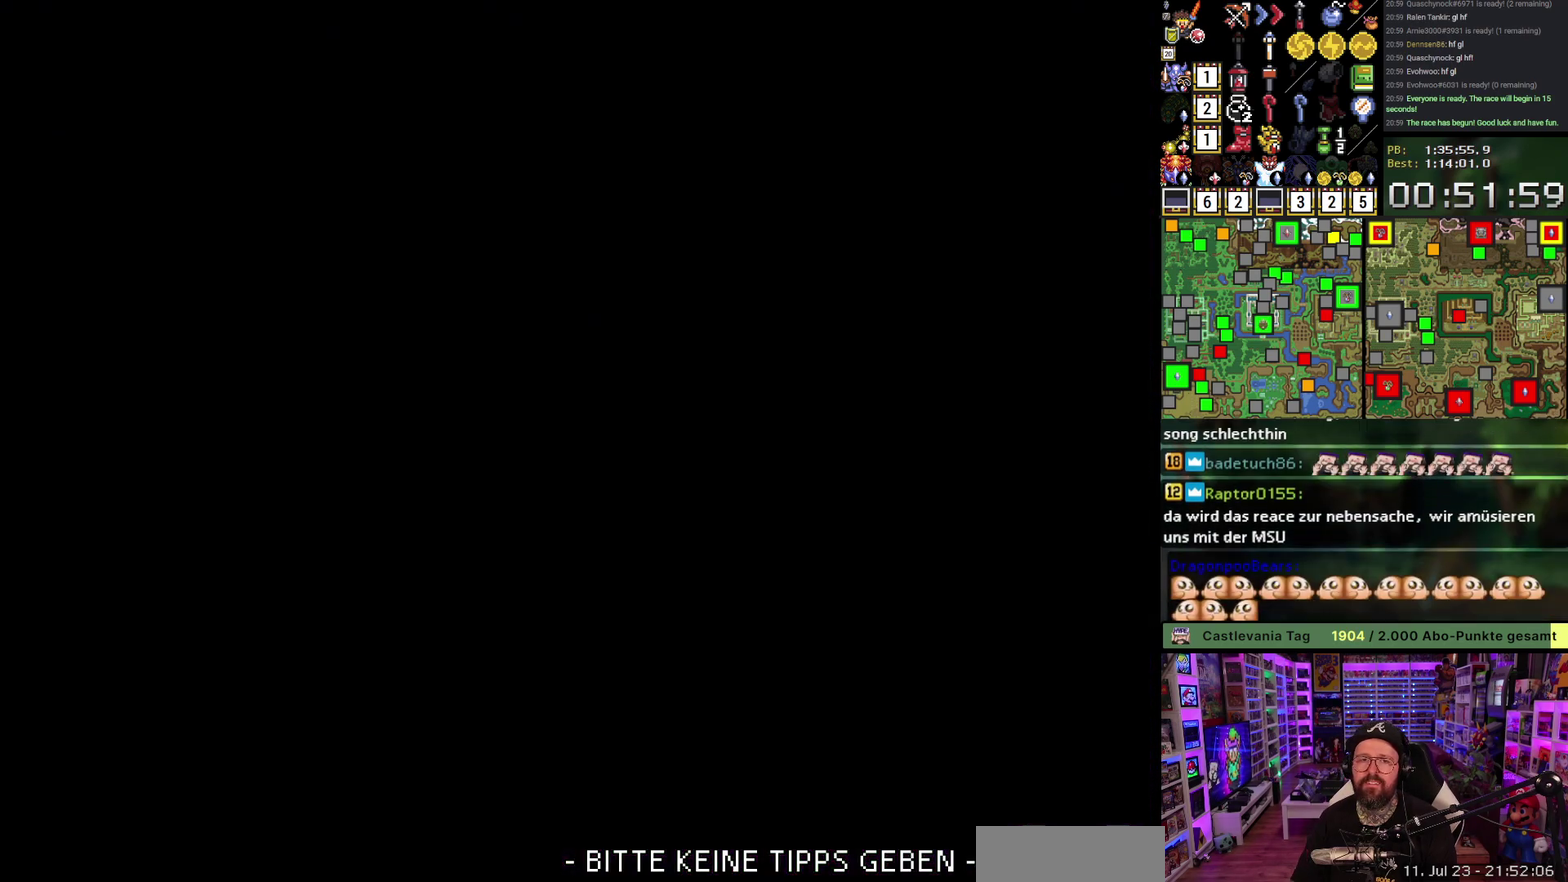
{"buttons": [], "events": []}